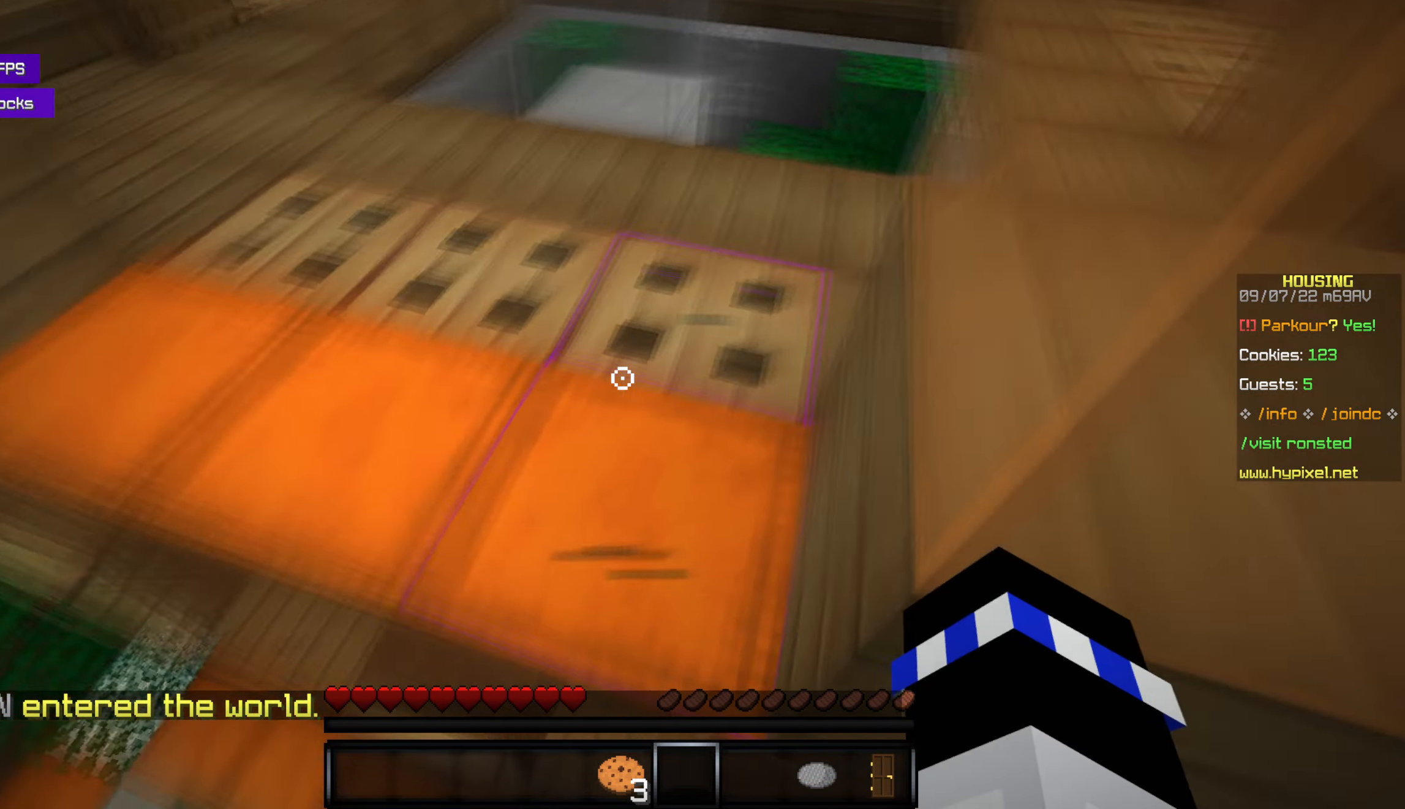
Gameplay with keyboard and mouse; each line is a JSON object with the keys and mouse buttons held at the frame after it. "events" lists presses ("down") and releases ("up") of "a", "d", "s", "space", "w", "mouse_left" and "mouse_right" between this image and that frame as [ms after this image, input, new state], when the widget could be followed in between. "mouse_left", "mouse_right" = the "left", "right" buttons of the "mouse" list. No other keys are recorded. Fast repeated clicks can show as one long hold. Mouse movement is not recorded.
{"keys": ["w"], "mouse": [], "events": [[116, "space", "up"], [316, "w", "up"], [467, "w", "down"]]}
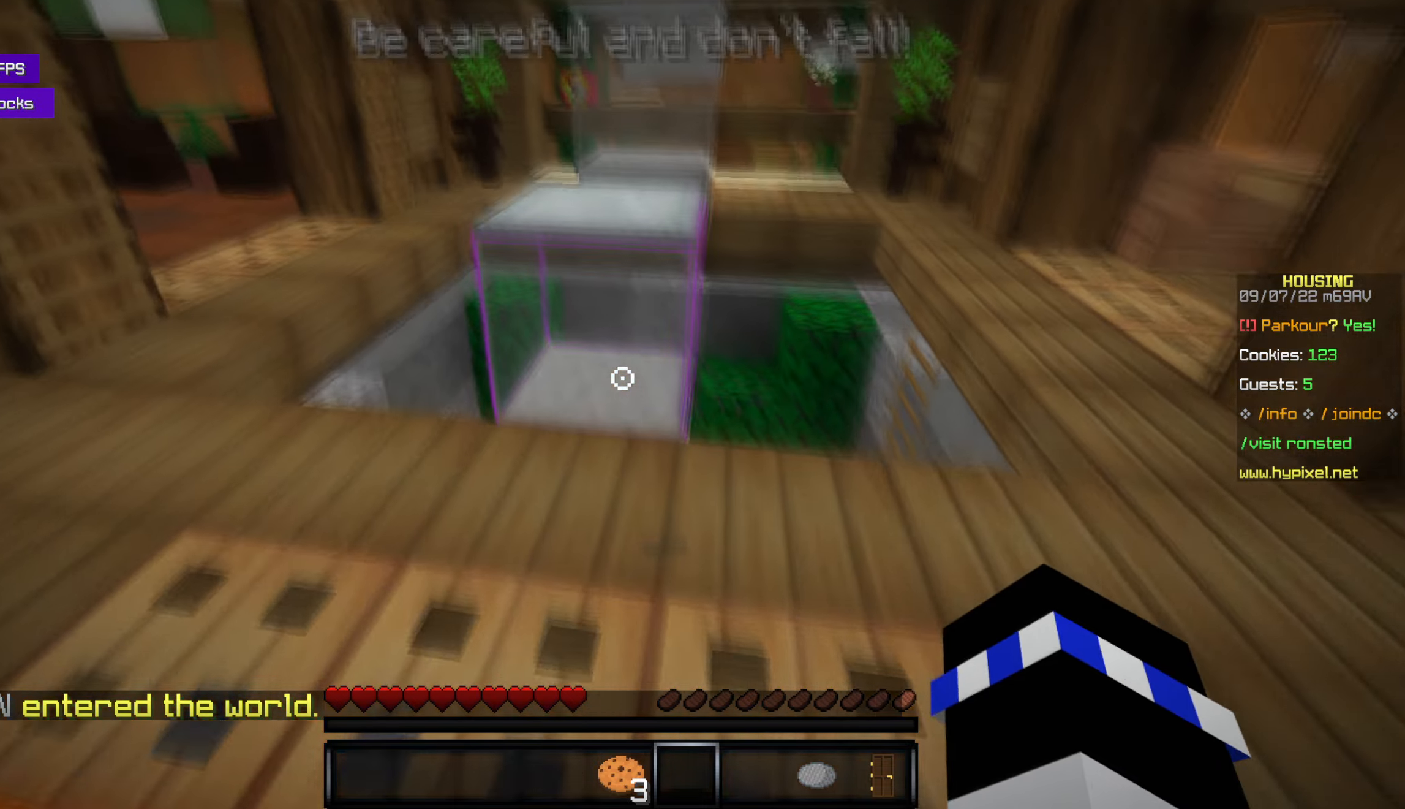
{"keys": [], "mouse": [], "events": [[117, "w", "up"]]}
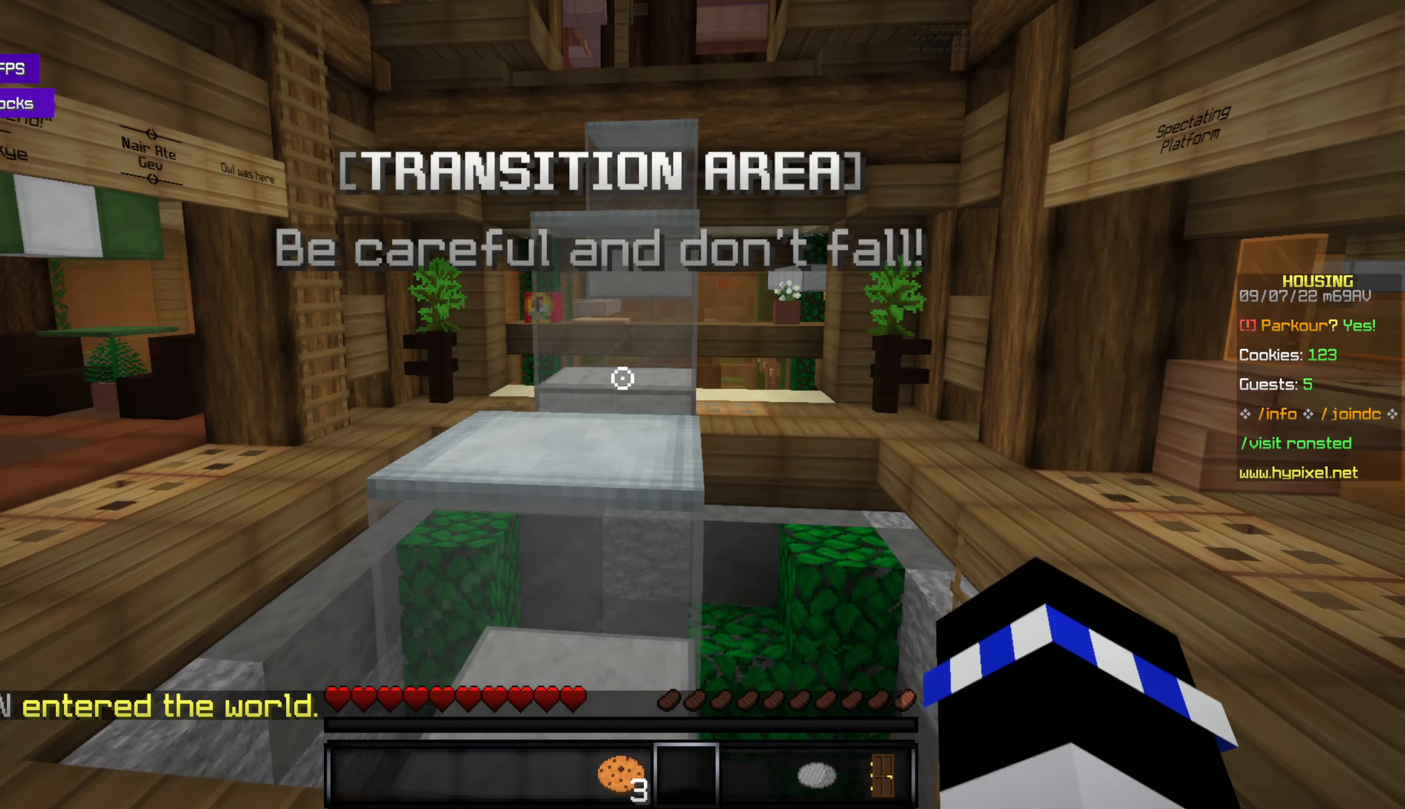
{"keys": [], "mouse": [], "events": []}
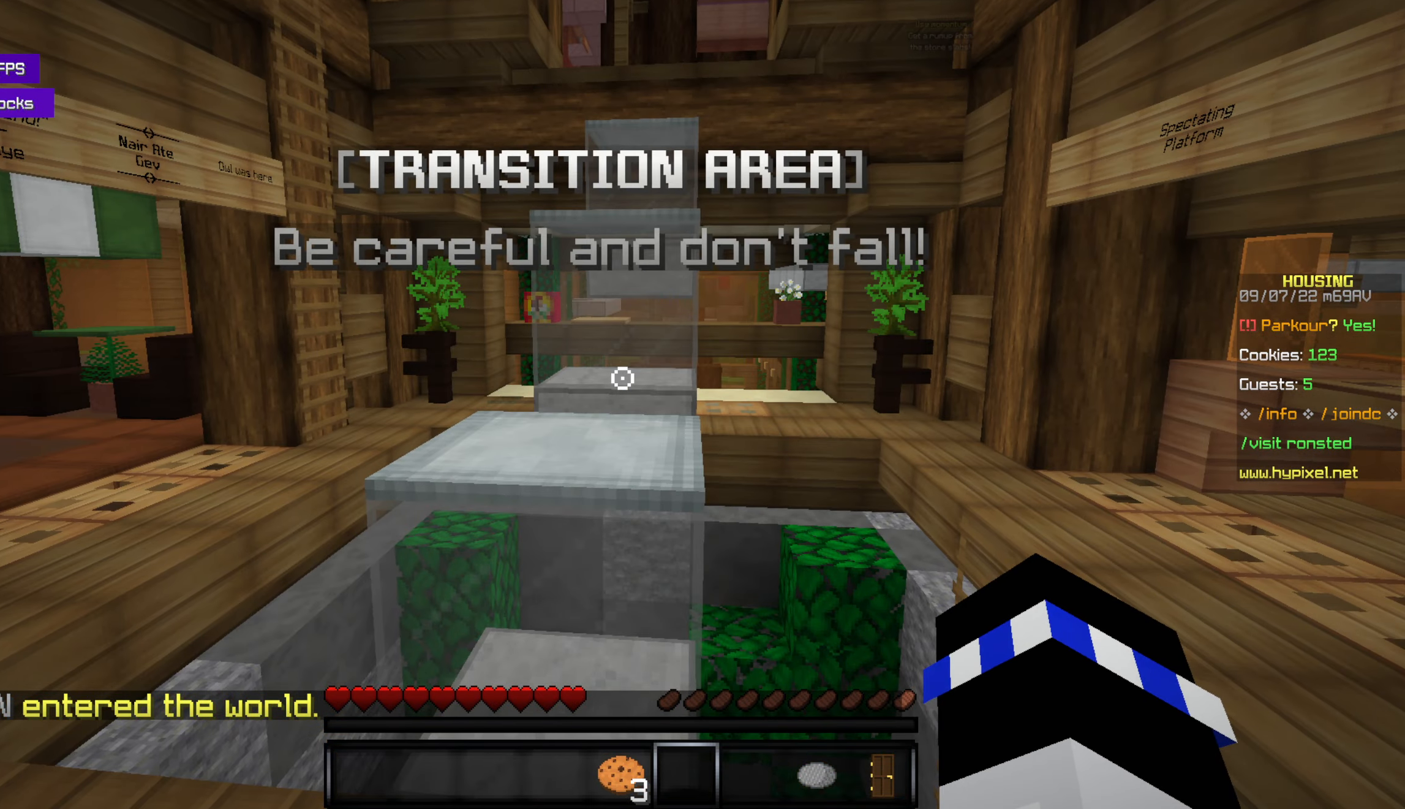
{"keys": [], "mouse": [], "events": []}
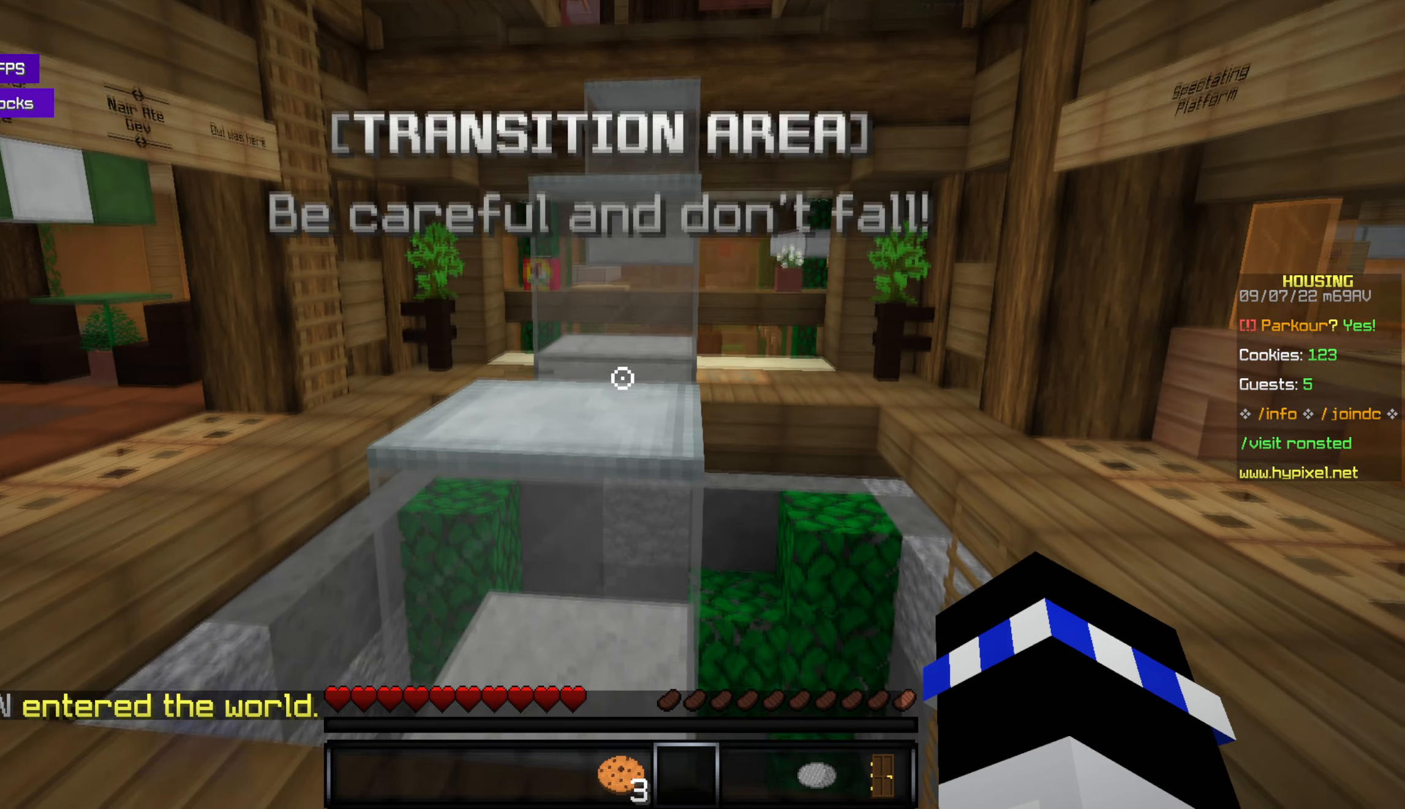
{"keys": [], "mouse": [], "events": []}
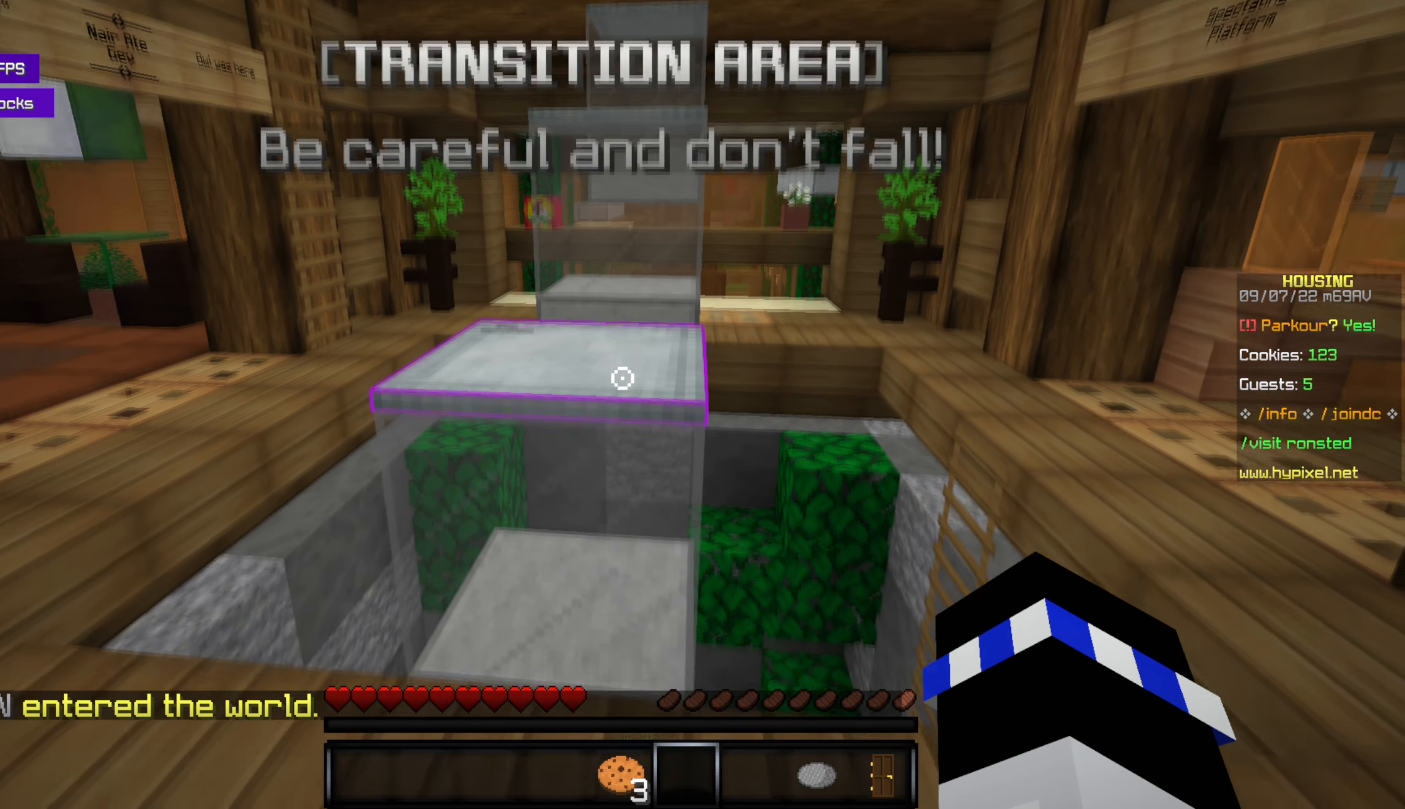
{"keys": [], "mouse": [], "events": [[183, "w", "down"], [200, "space", "down"], [367, "space", "up"], [383, "w", "up"]]}
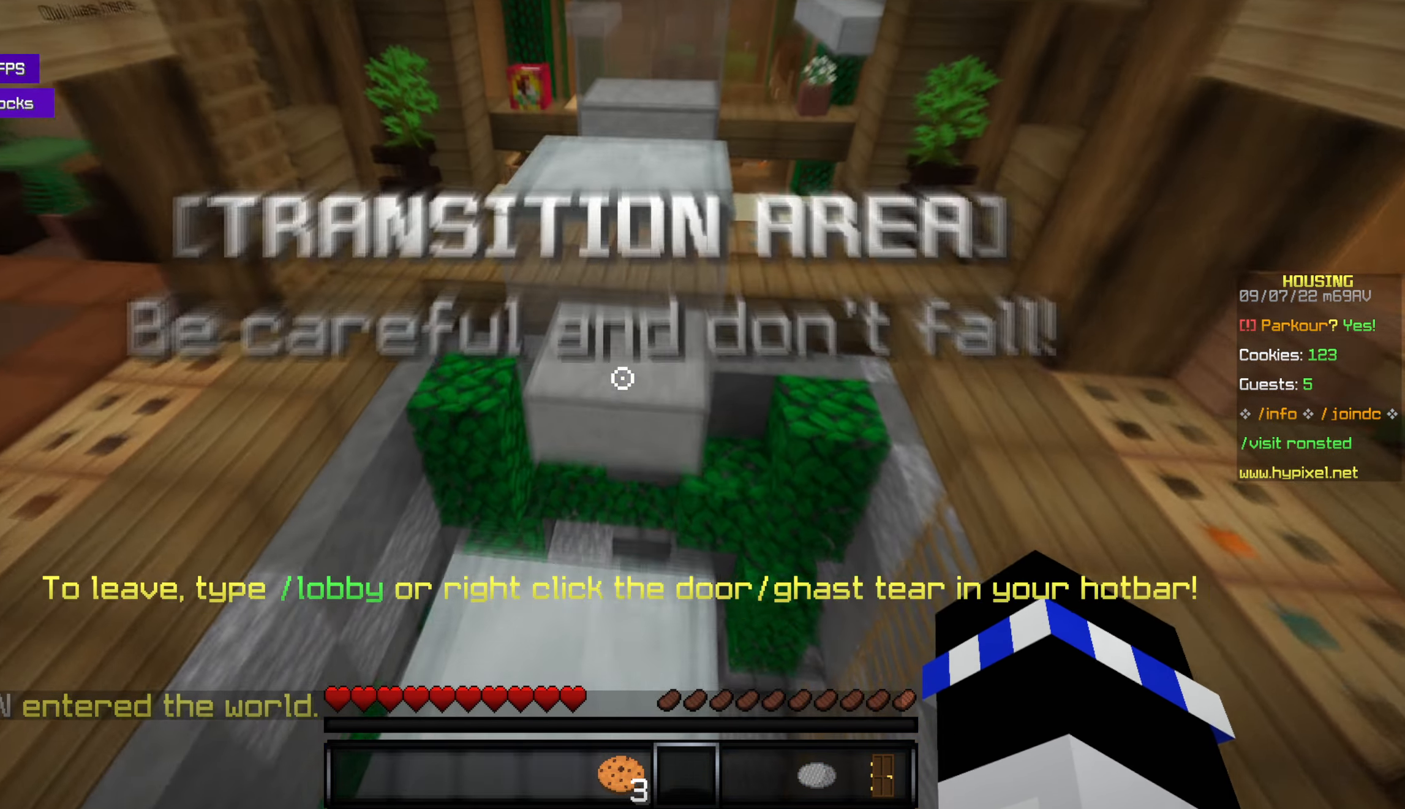
{"keys": [], "mouse": [], "events": [[350, "s", "down"], [433, "s", "up"]]}
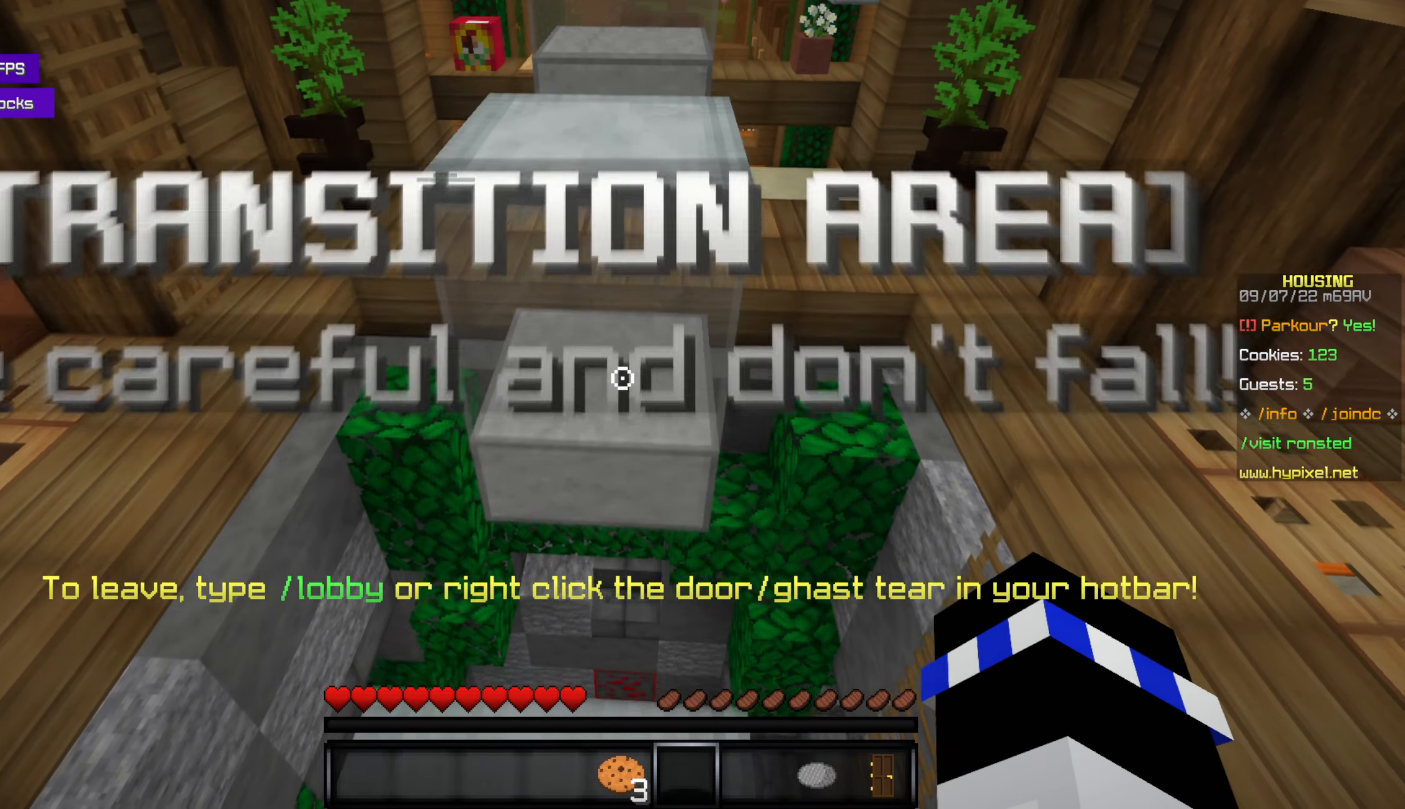
{"keys": [], "mouse": [], "events": [[167, "w", "down"], [250, "space", "down"], [417, "space", "up"], [500, "w", "up"]]}
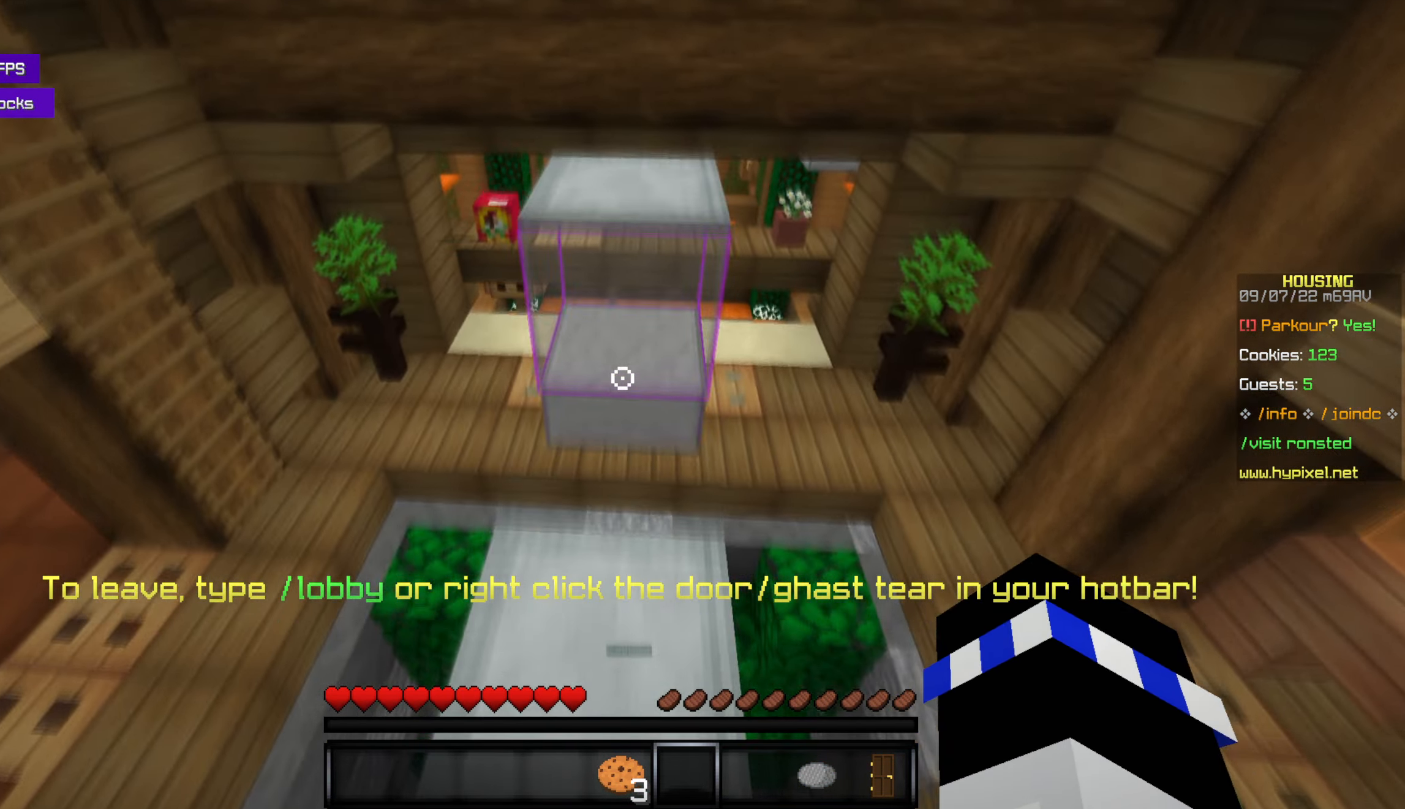
{"keys": [], "mouse": [], "events": [[267, "s", "down"], [367, "s", "up"]]}
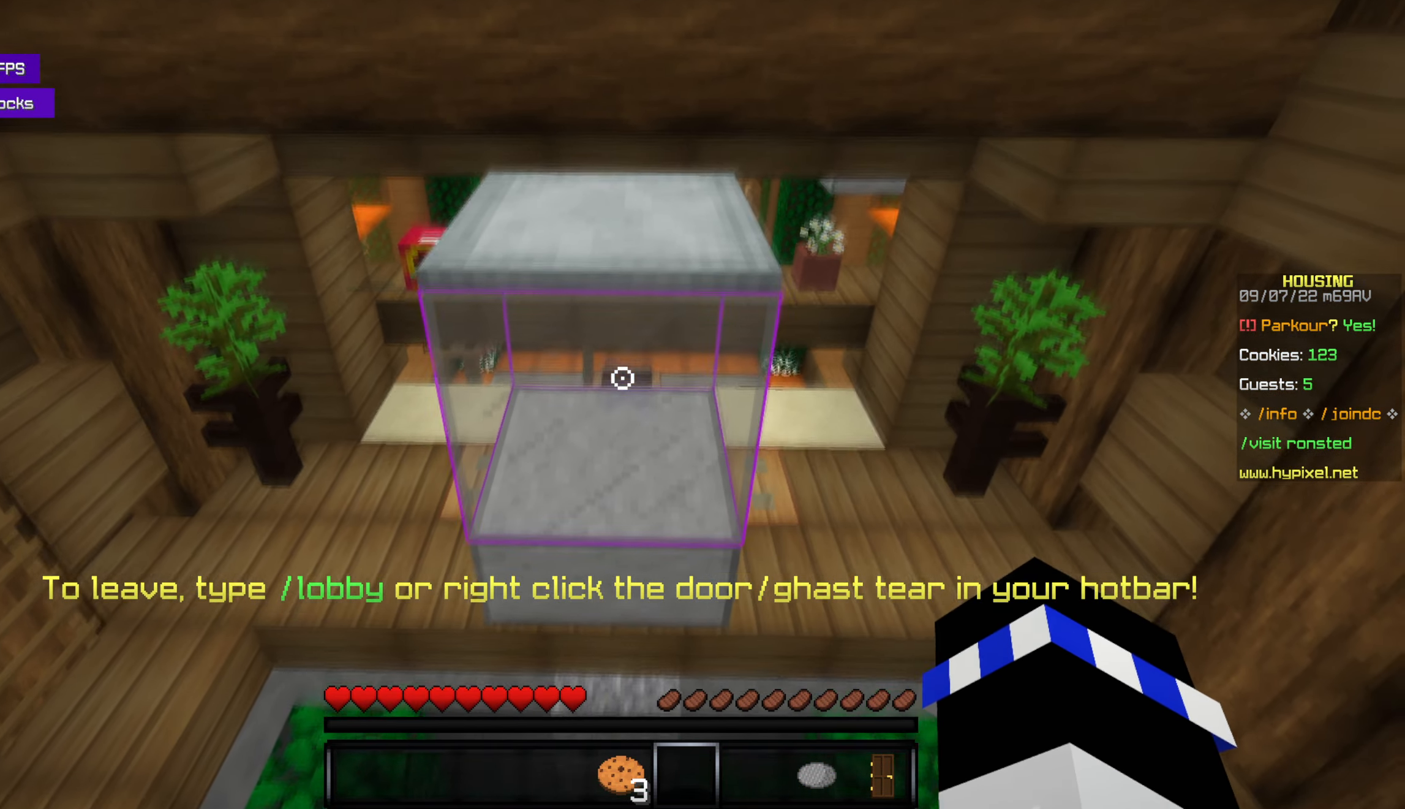
{"keys": [], "mouse": [], "events": [[117, "w", "down"], [150, "space", "down"], [283, "space", "up"], [367, "w", "up"]]}
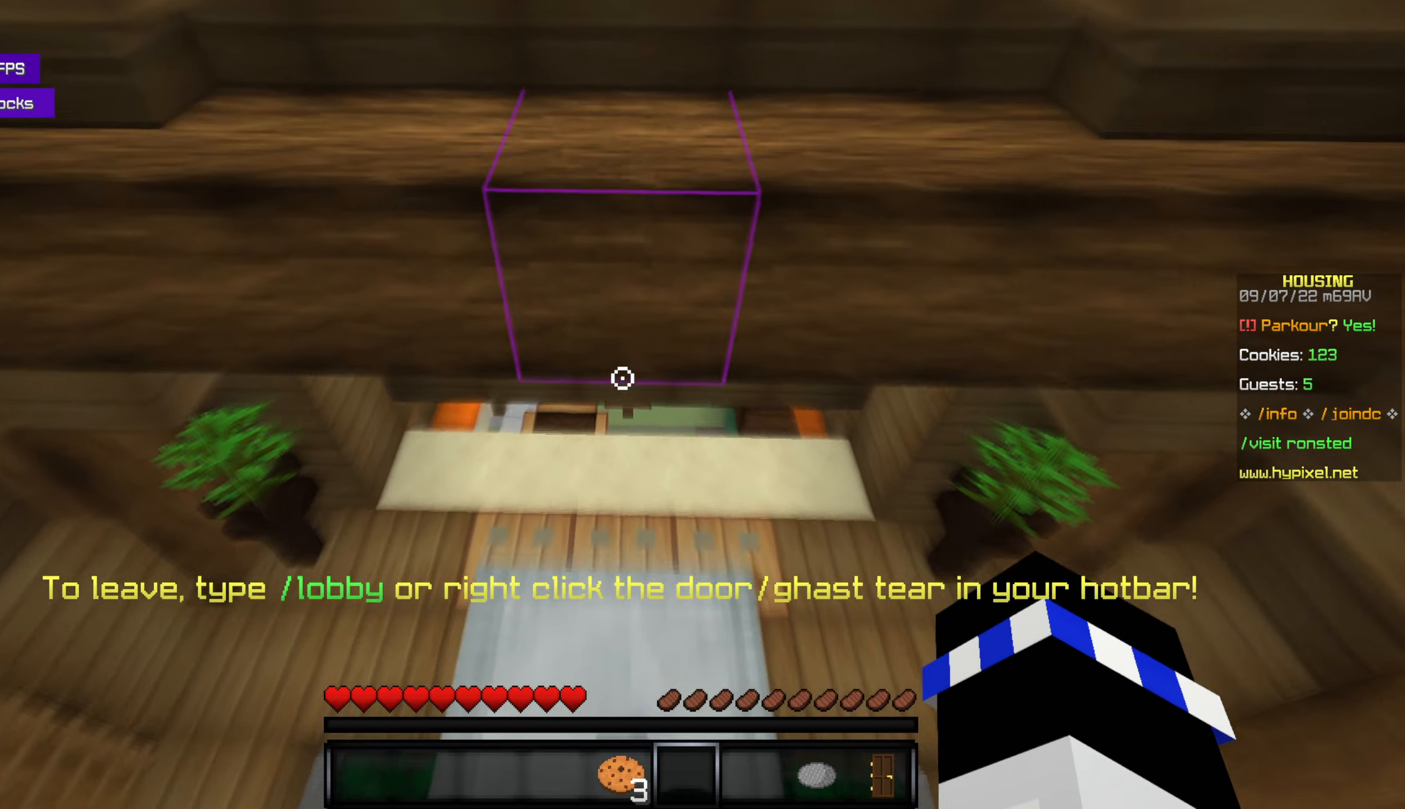
{"keys": ["s"], "mouse": [], "events": [[67, "s", "down"]]}
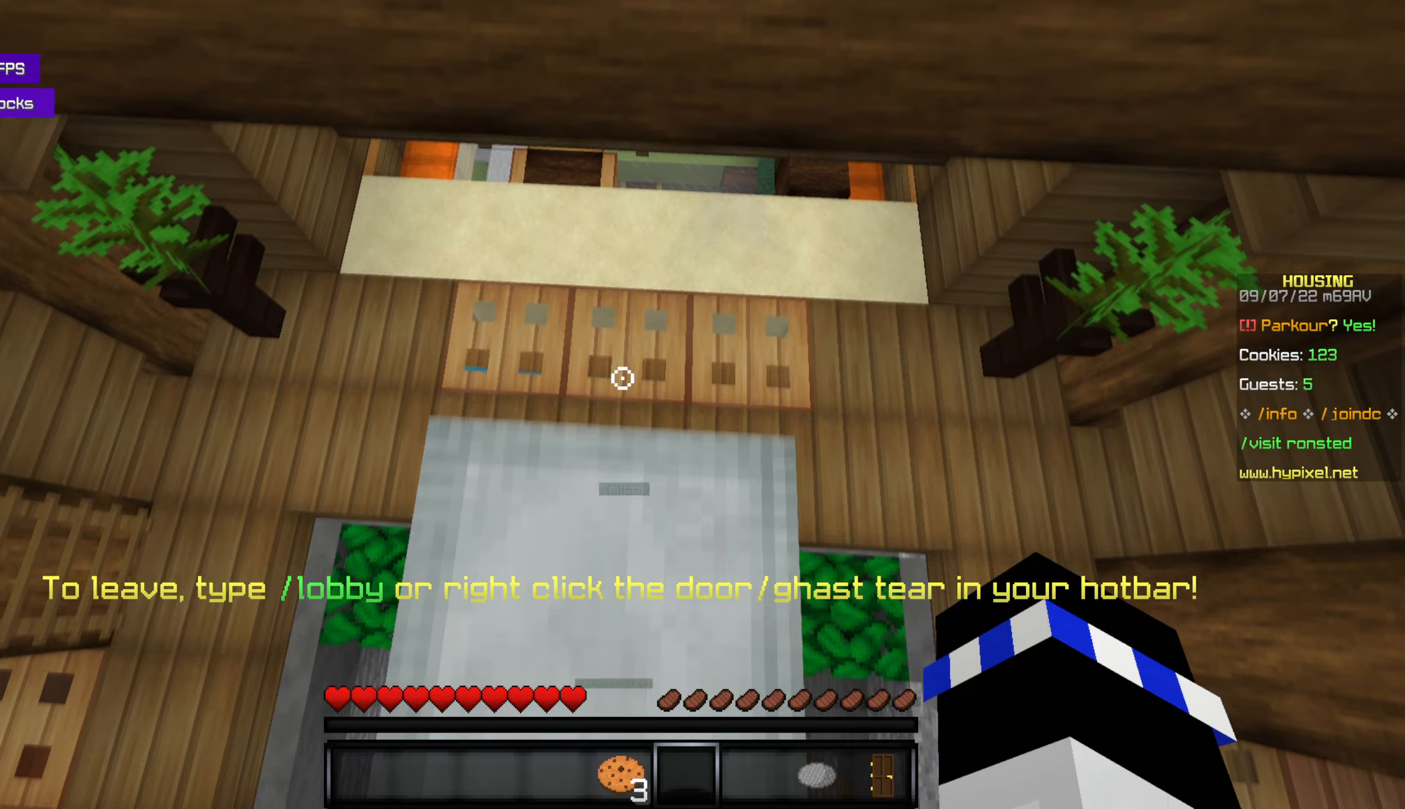
{"keys": [], "mouse": [], "events": [[100, "s", "up"]]}
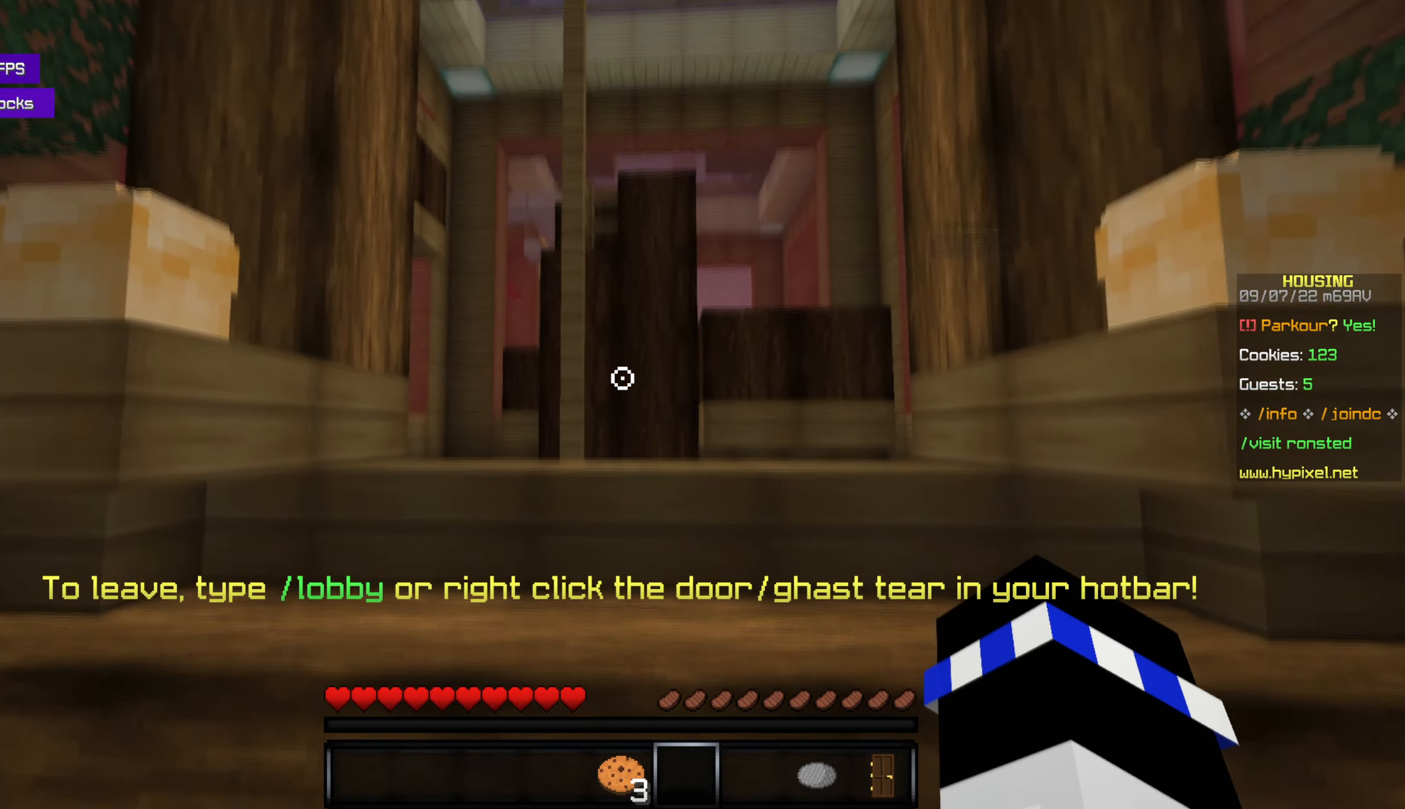
{"keys": ["space", "w"], "mouse": [], "events": [[284, "w", "down"], [317, "space", "down"]]}
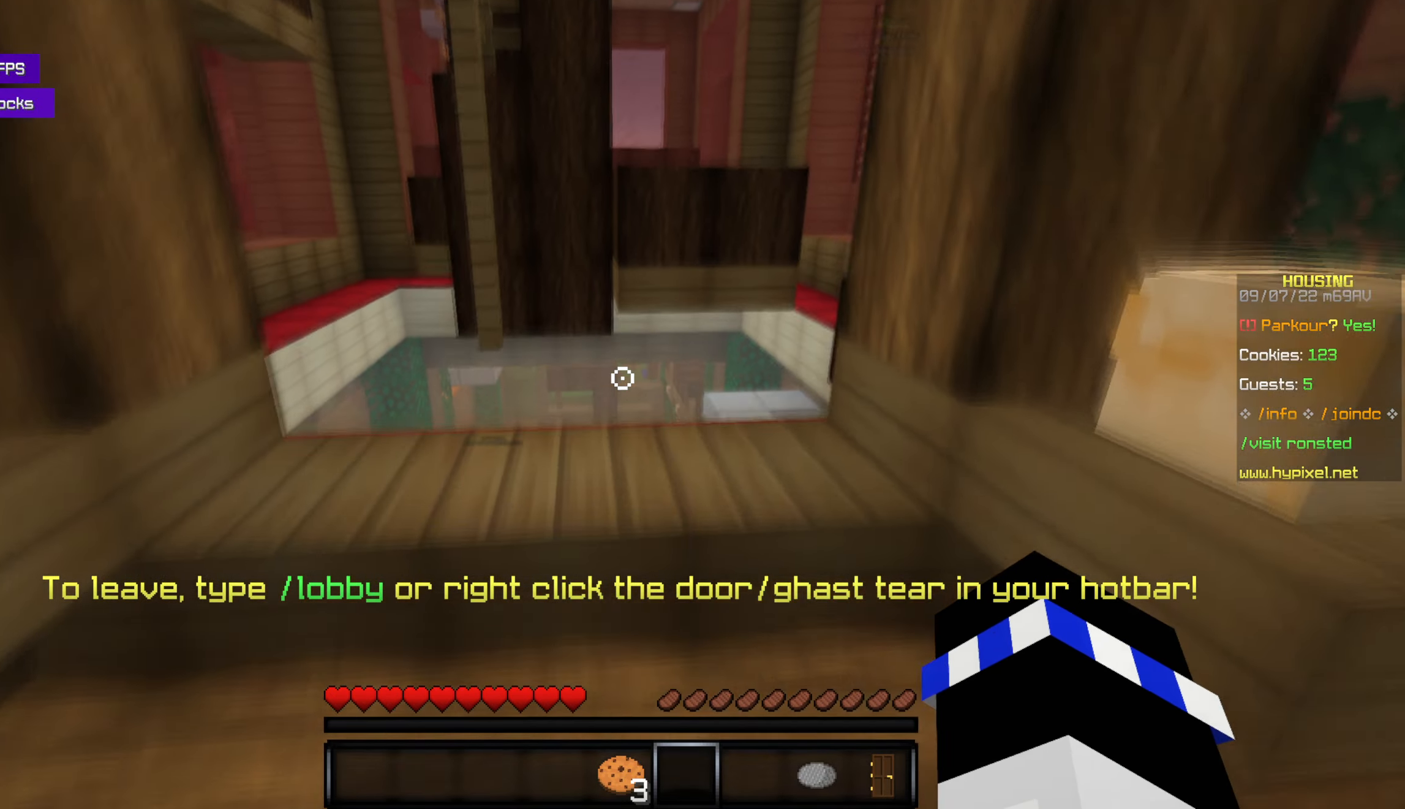
{"keys": ["w"], "mouse": [], "events": [[67, "space", "up"], [167, "w", "up"], [434, "w", "down"]]}
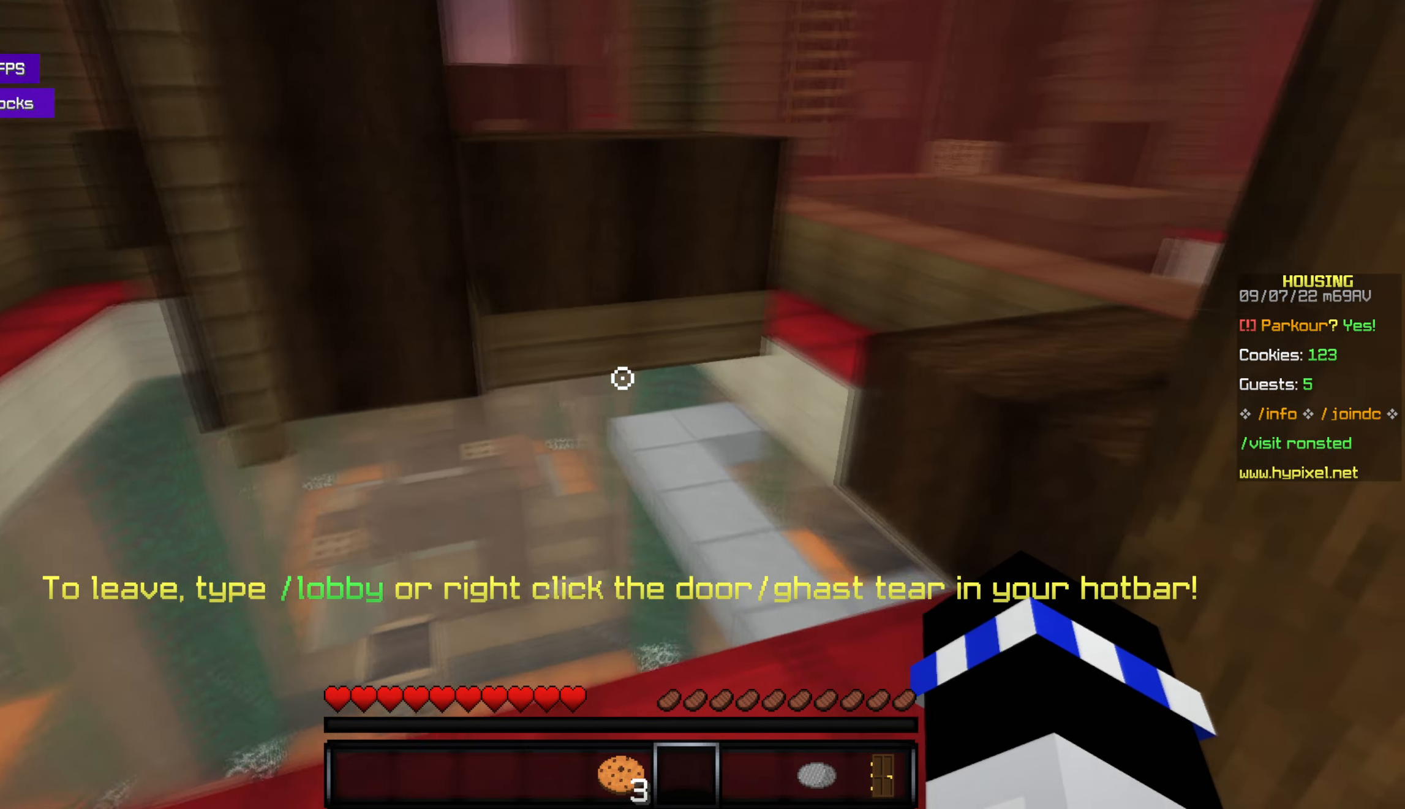
{"keys": ["space", "w"], "mouse": [], "events": [[50, "w", "up"], [317, "w", "down"], [417, "space", "down"]]}
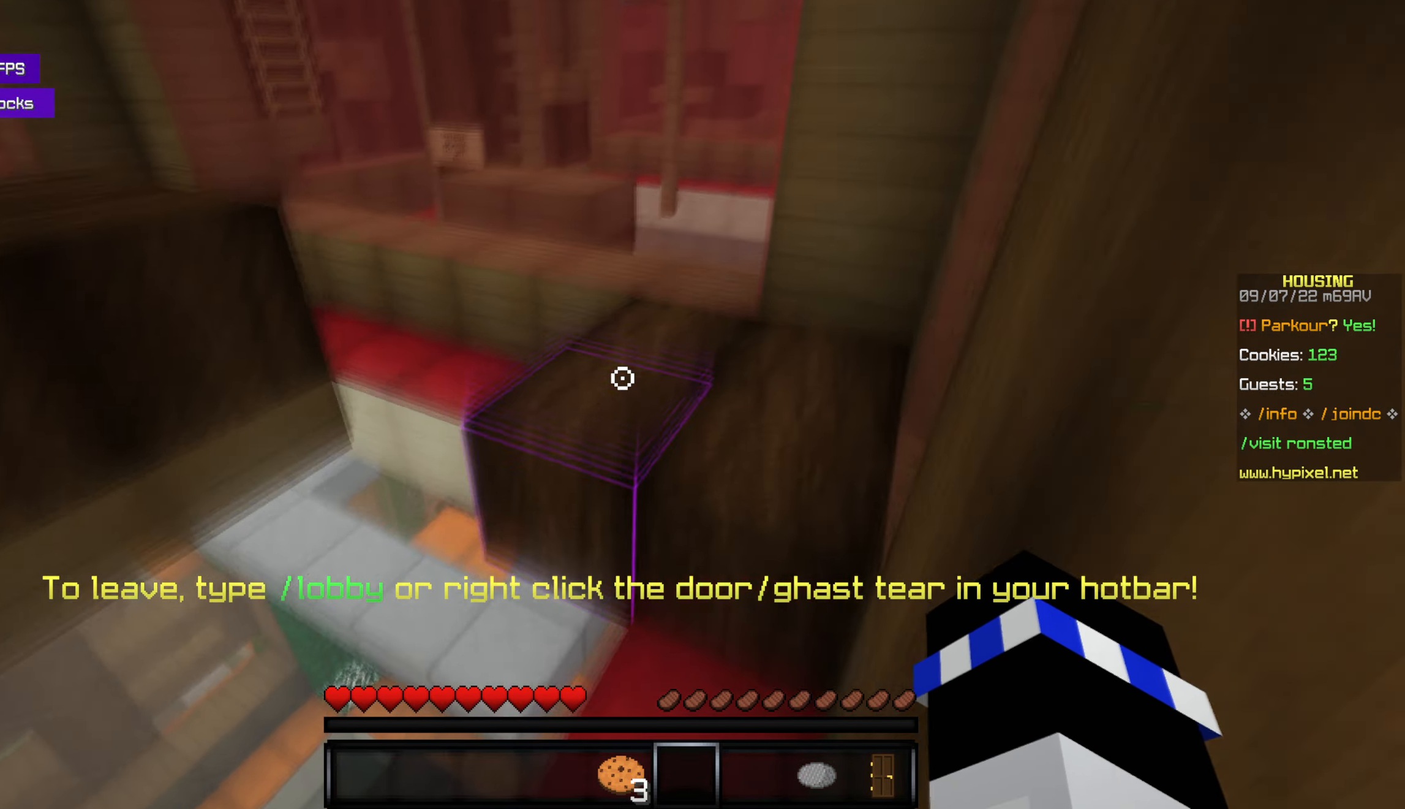
{"keys": [], "mouse": [], "events": [[117, "space", "up"], [317, "w", "up"]]}
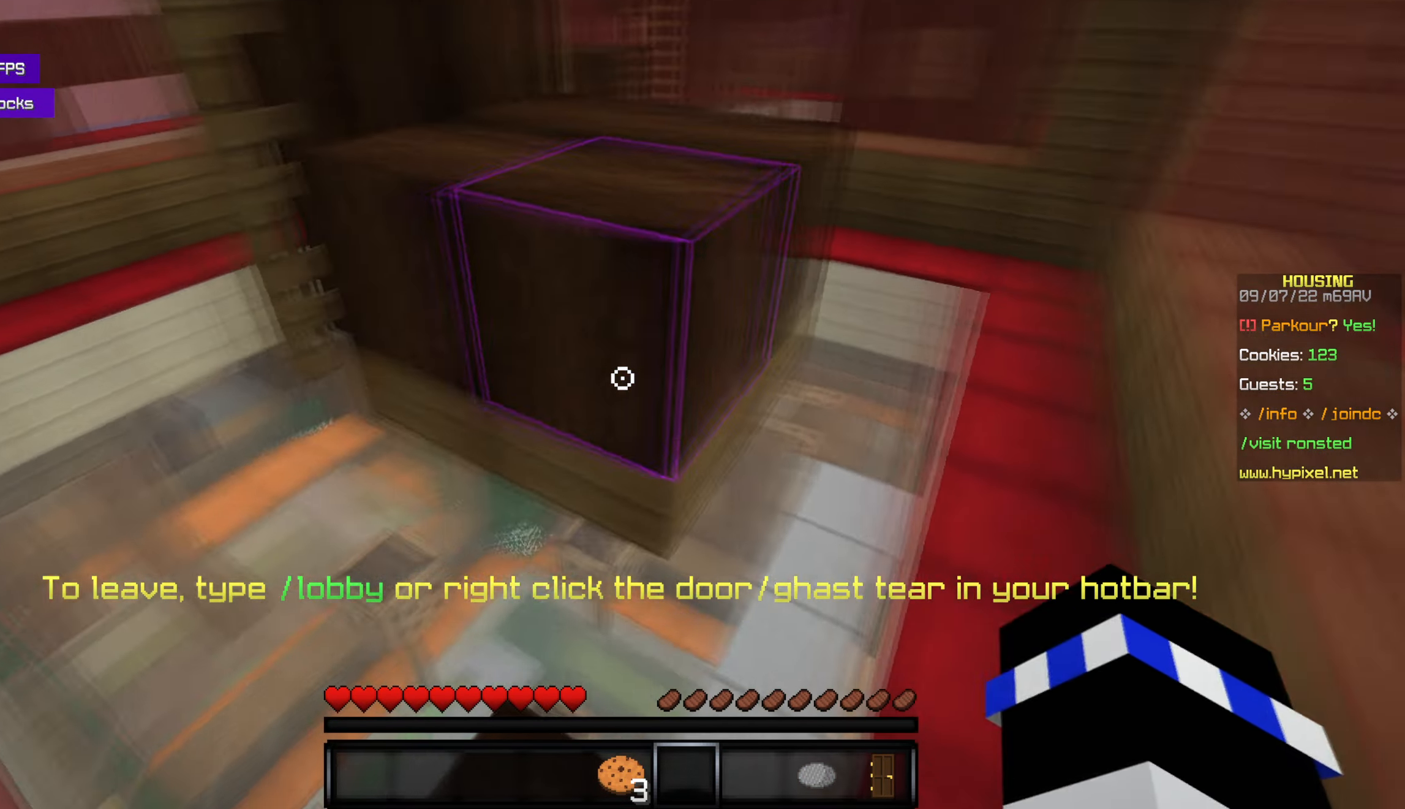
{"keys": ["w"], "mouse": [], "events": [[184, "w", "down"], [284, "space", "down"], [450, "space", "up"]]}
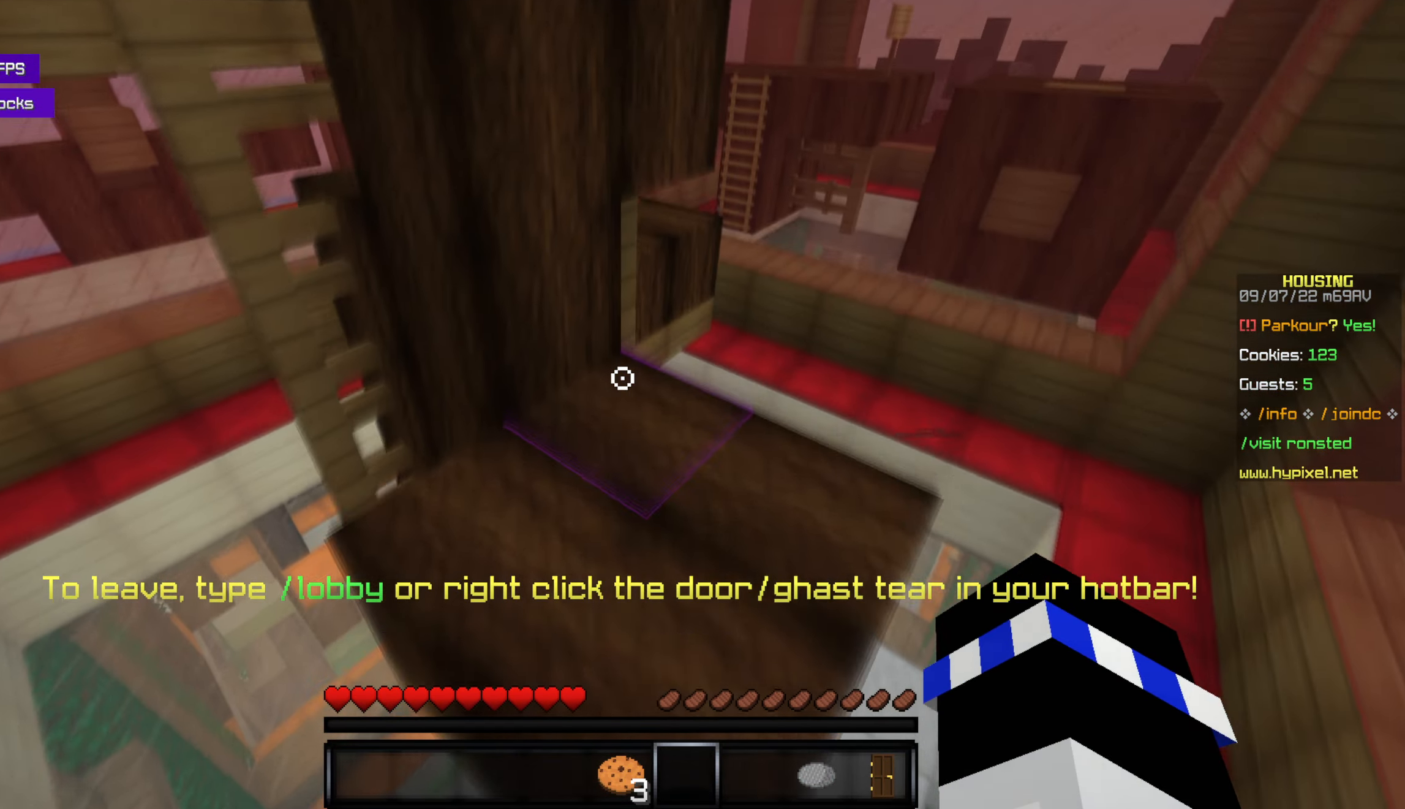
{"keys": ["s"], "mouse": [], "events": [[200, "w", "up"], [367, "s", "down"]]}
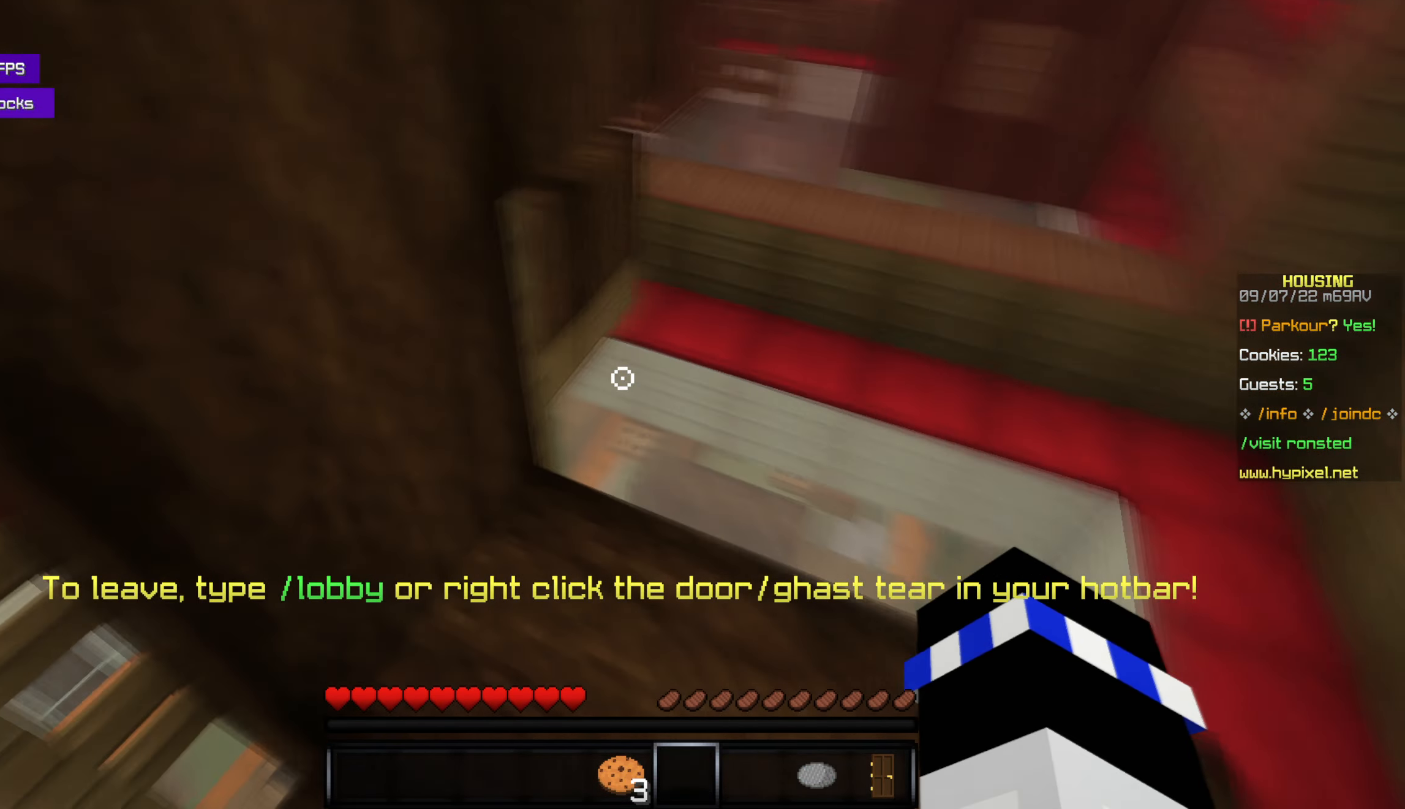
{"keys": ["space", "w"], "mouse": [], "events": [[17, "s", "up"], [150, "w", "down"], [467, "space", "down"]]}
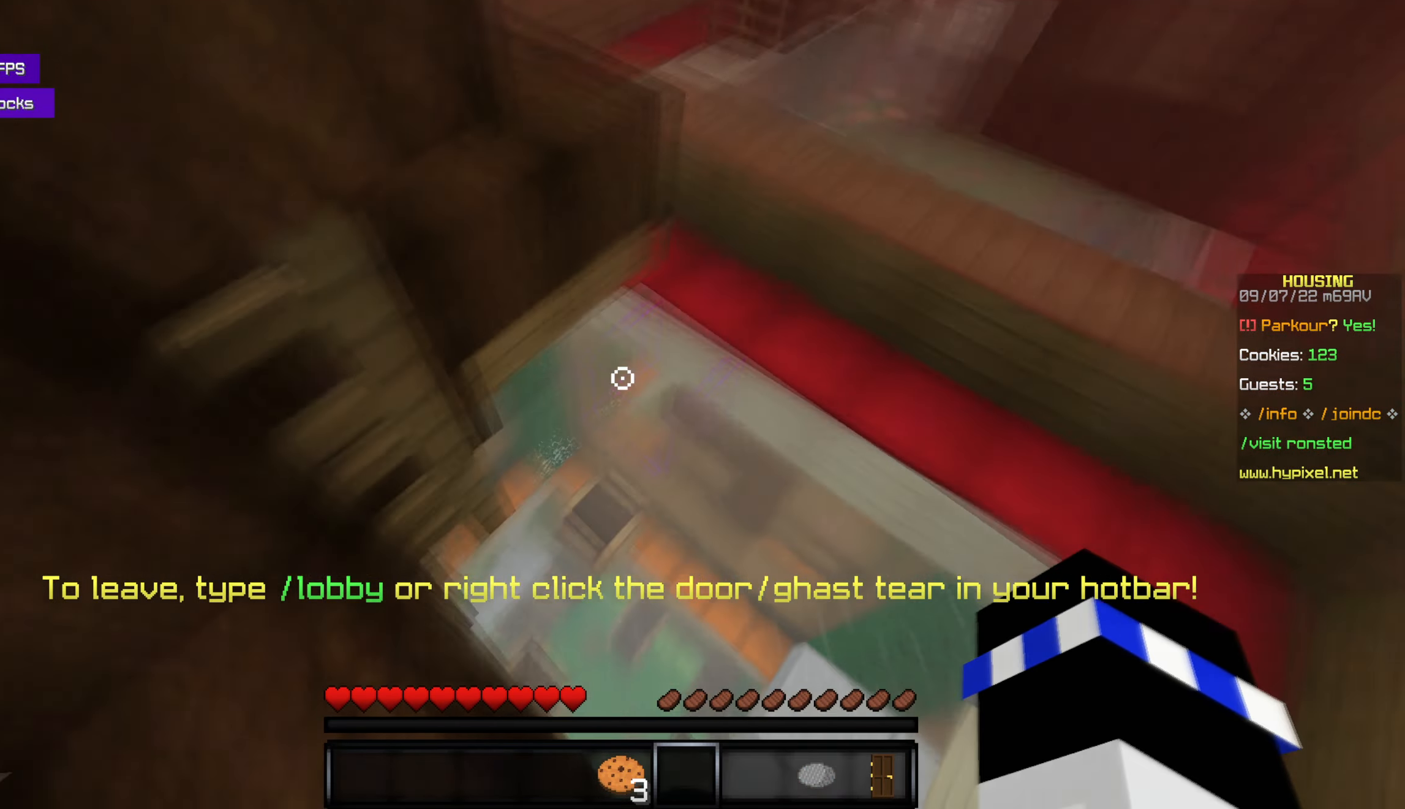
{"keys": ["w"], "mouse": [], "events": [[200, "space", "up"]]}
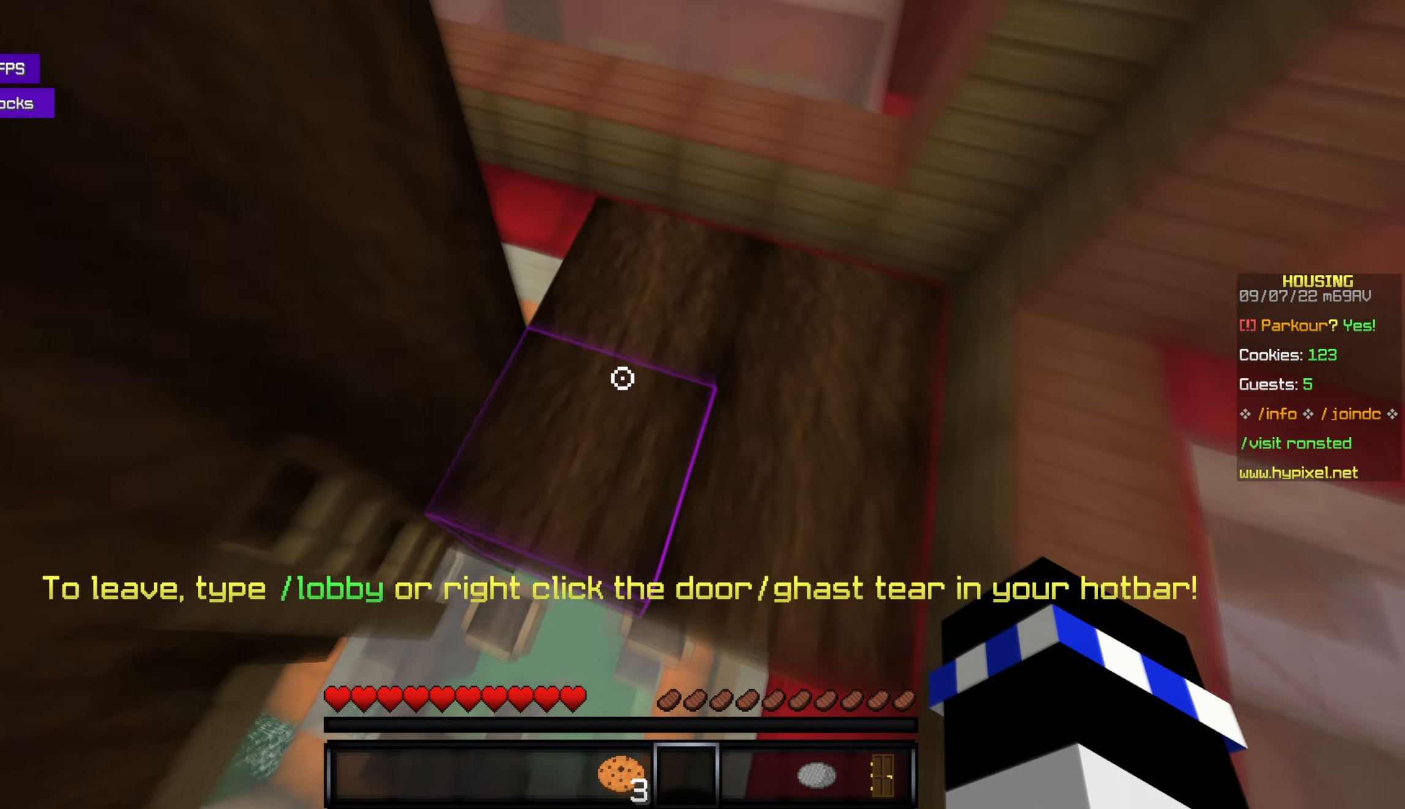
{"keys": [], "mouse": [], "events": [[50, "w", "up"]]}
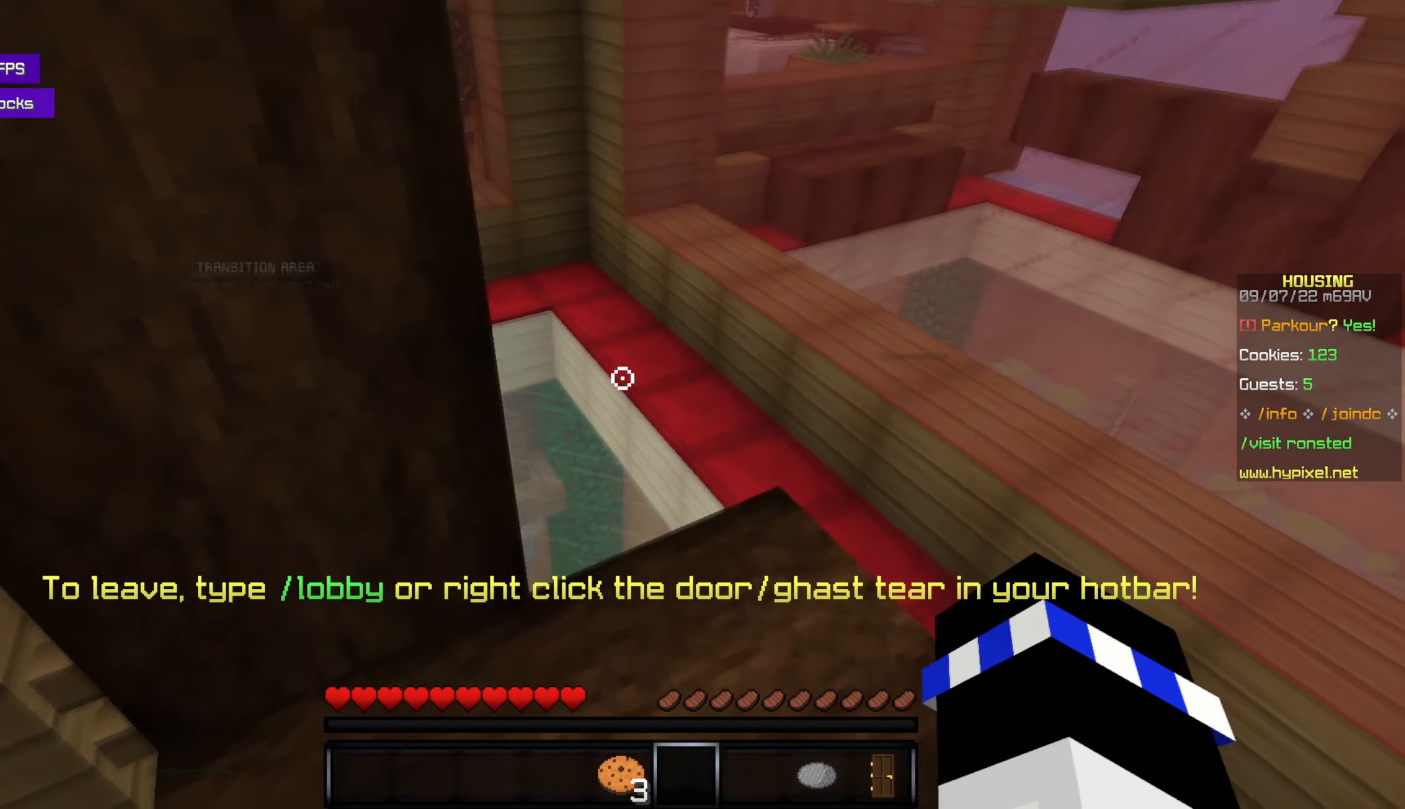
{"keys": [], "mouse": [], "events": [[50, "s", "down"], [116, "s", "up"]]}
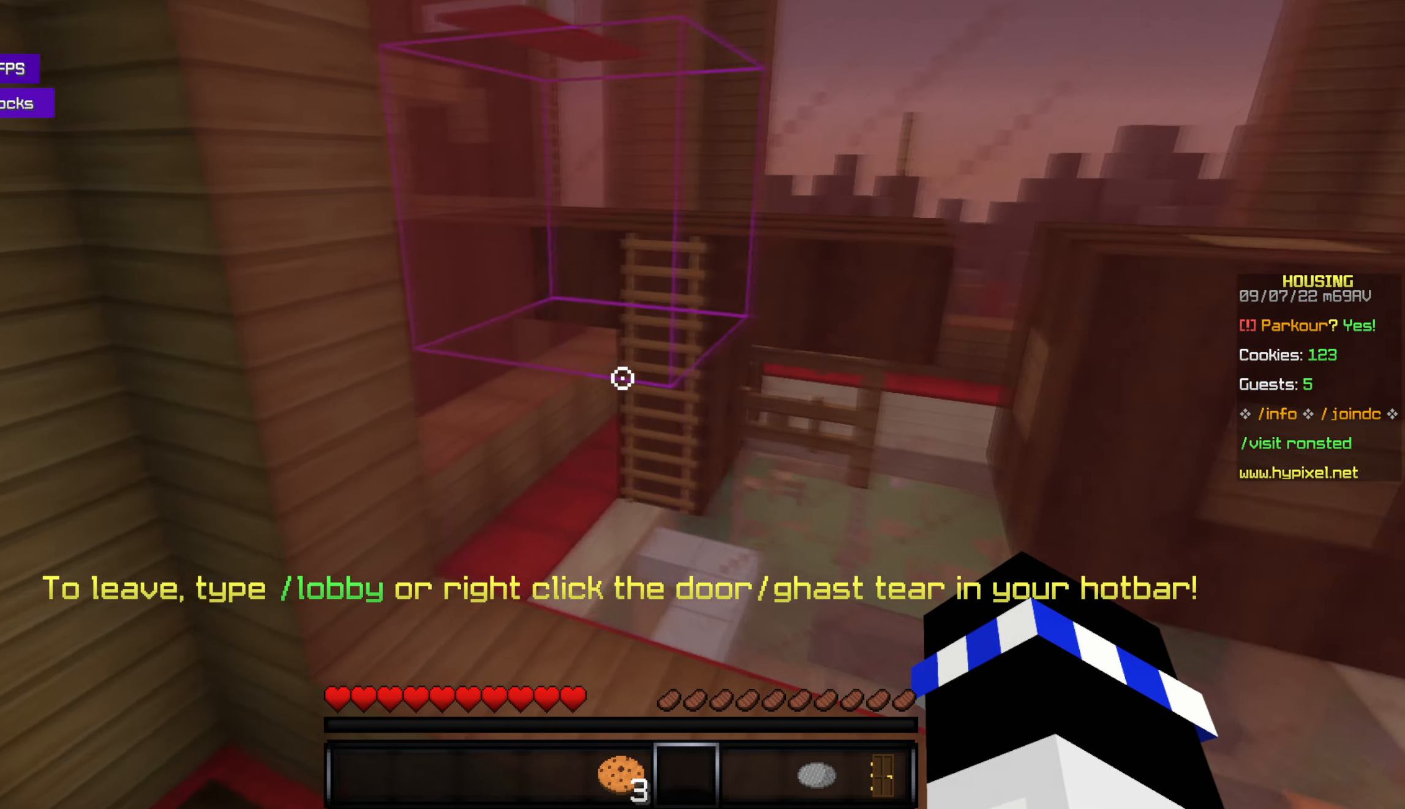
{"keys": [], "mouse": [], "events": []}
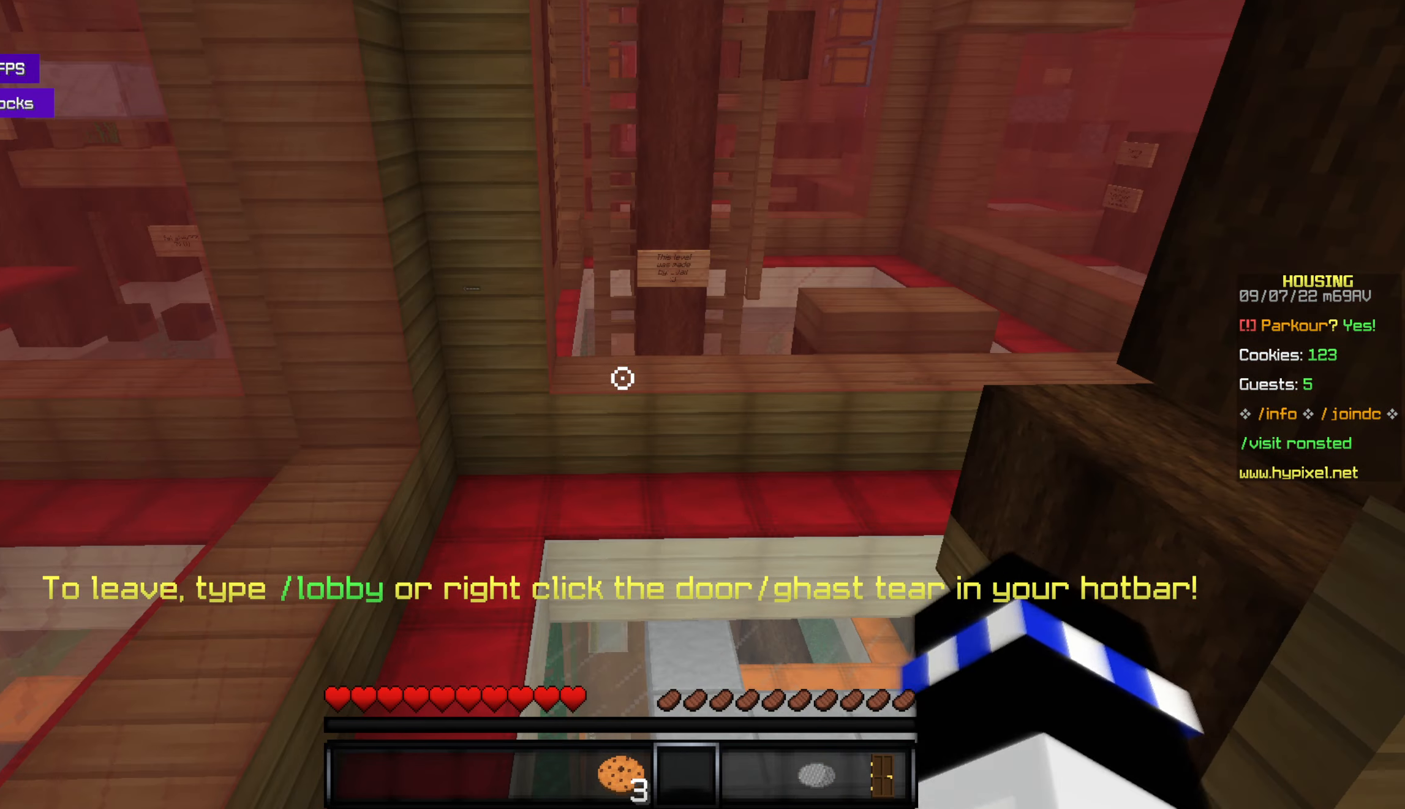
{"keys": ["space"], "mouse": [], "events": [[366, "space", "down"]]}
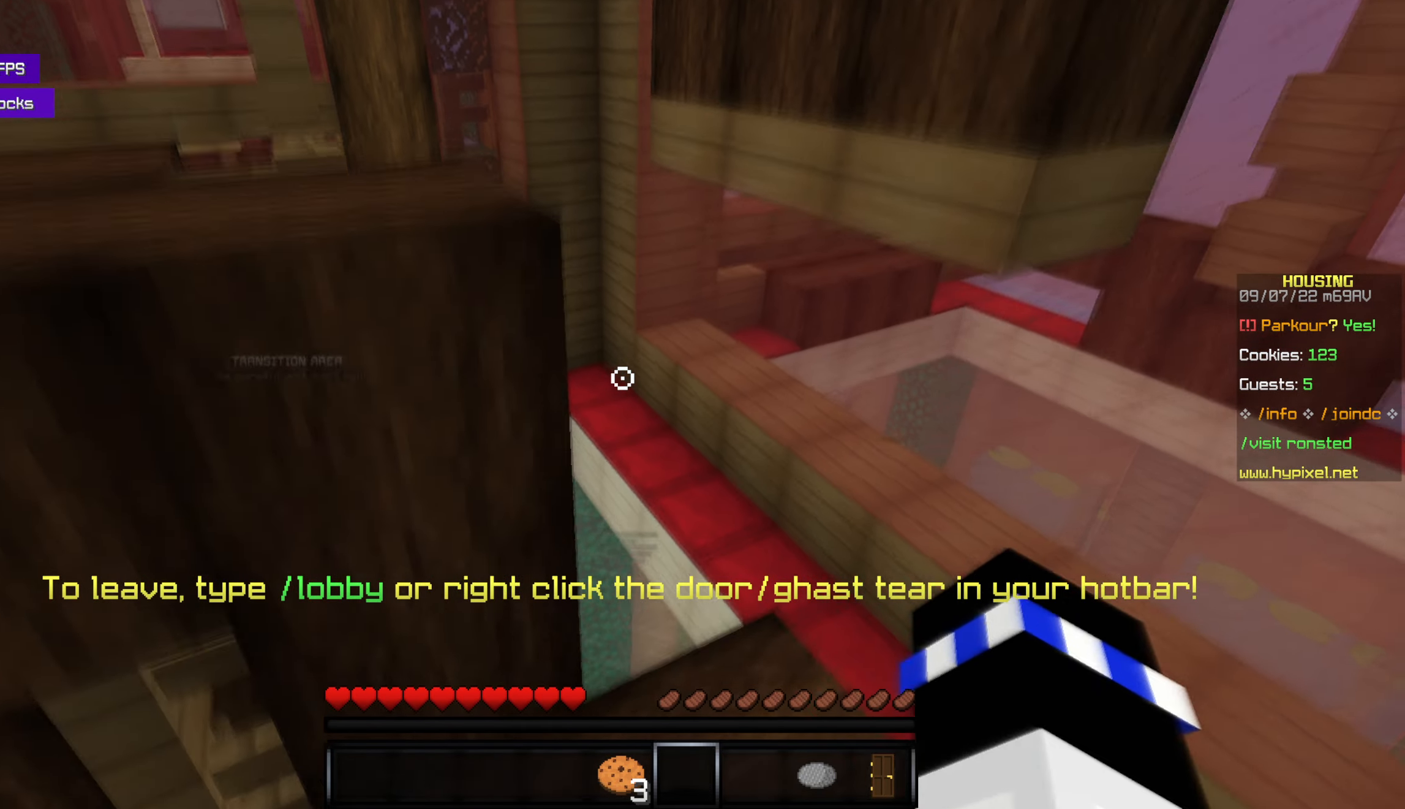
{"keys": [], "mouse": [], "events": [[150, "space", "up"], [266, "d", "down"], [416, "d", "up"]]}
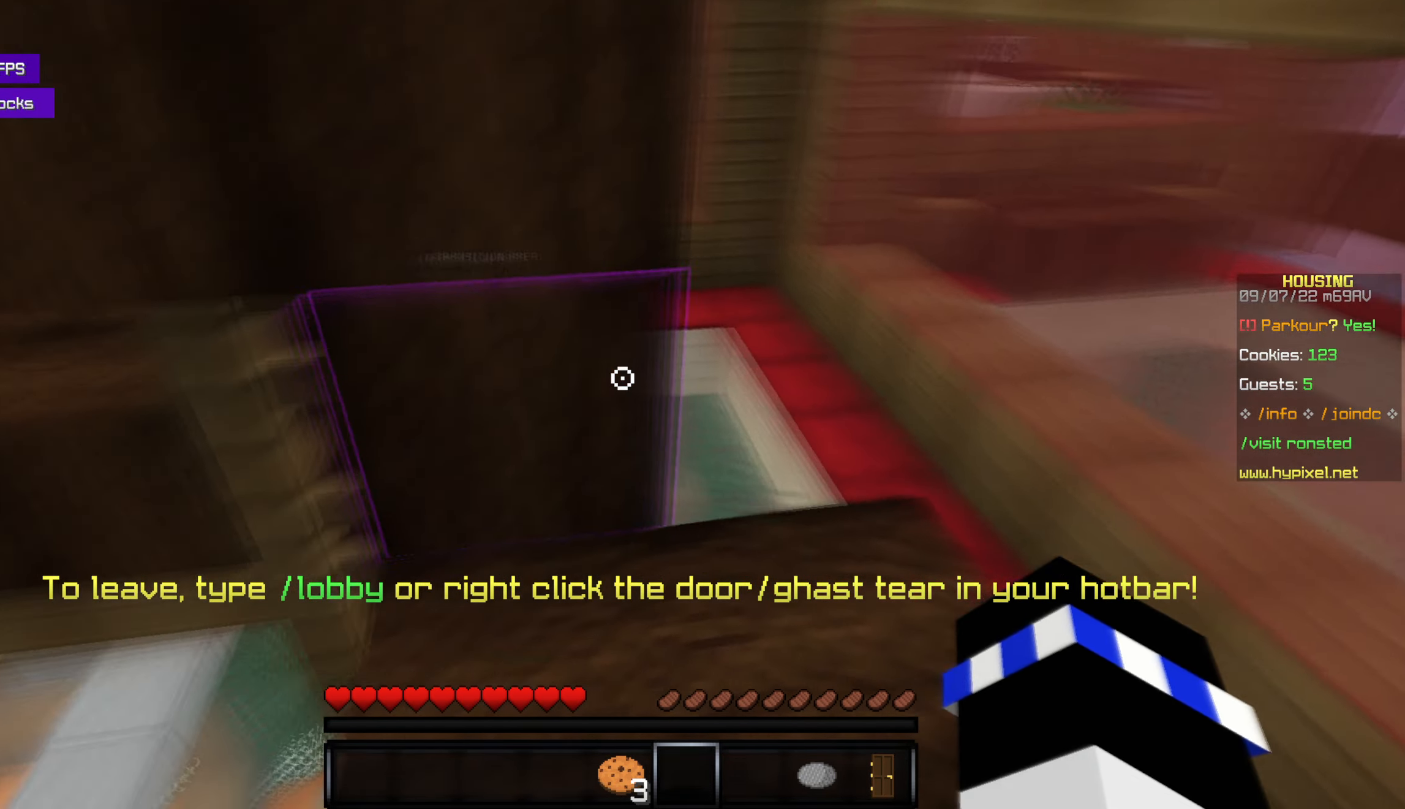
{"keys": ["w"], "mouse": [], "events": [[383, "w", "down"]]}
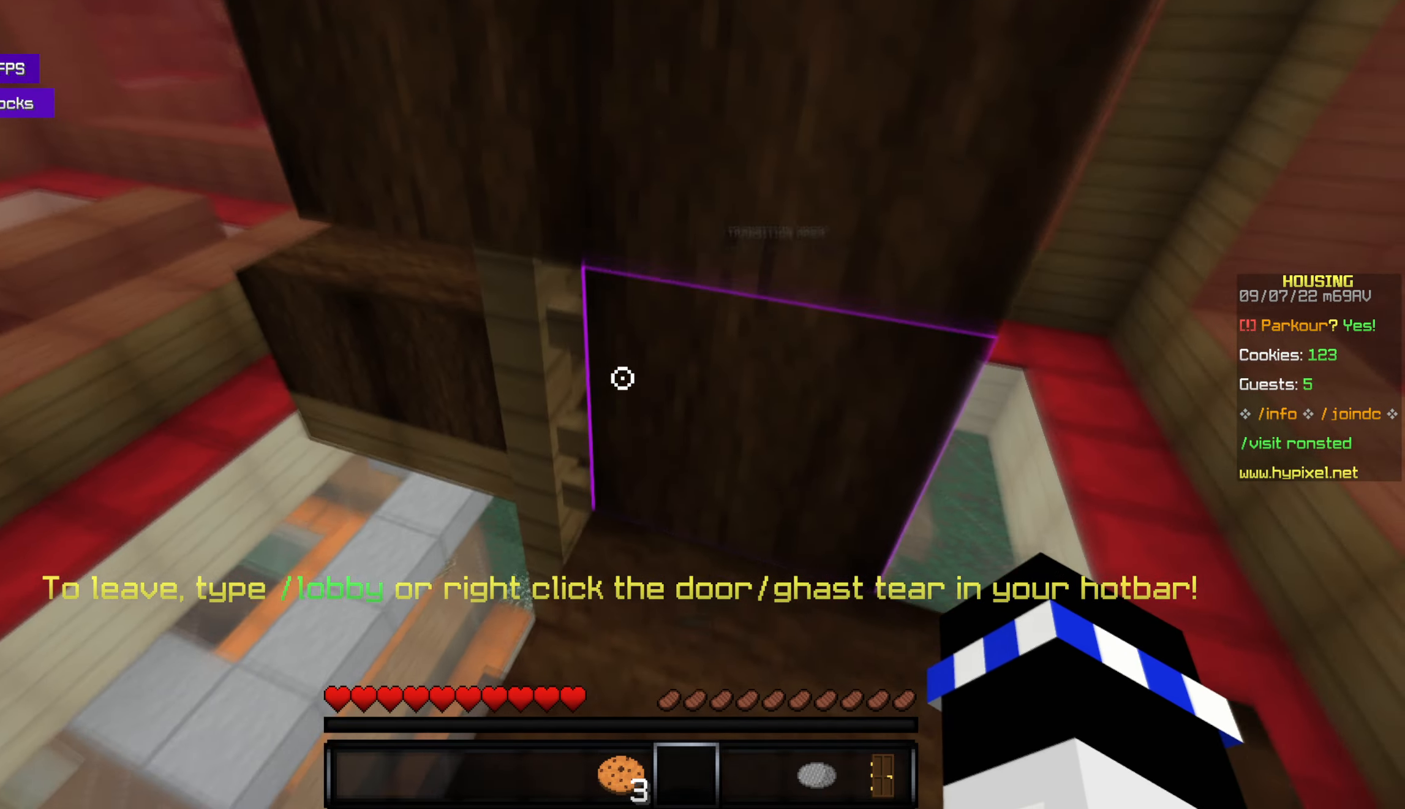
{"keys": ["w"], "mouse": [], "events": [[16, "space", "down"], [200, "space", "up"], [216, "w", "up"], [400, "w", "down"]]}
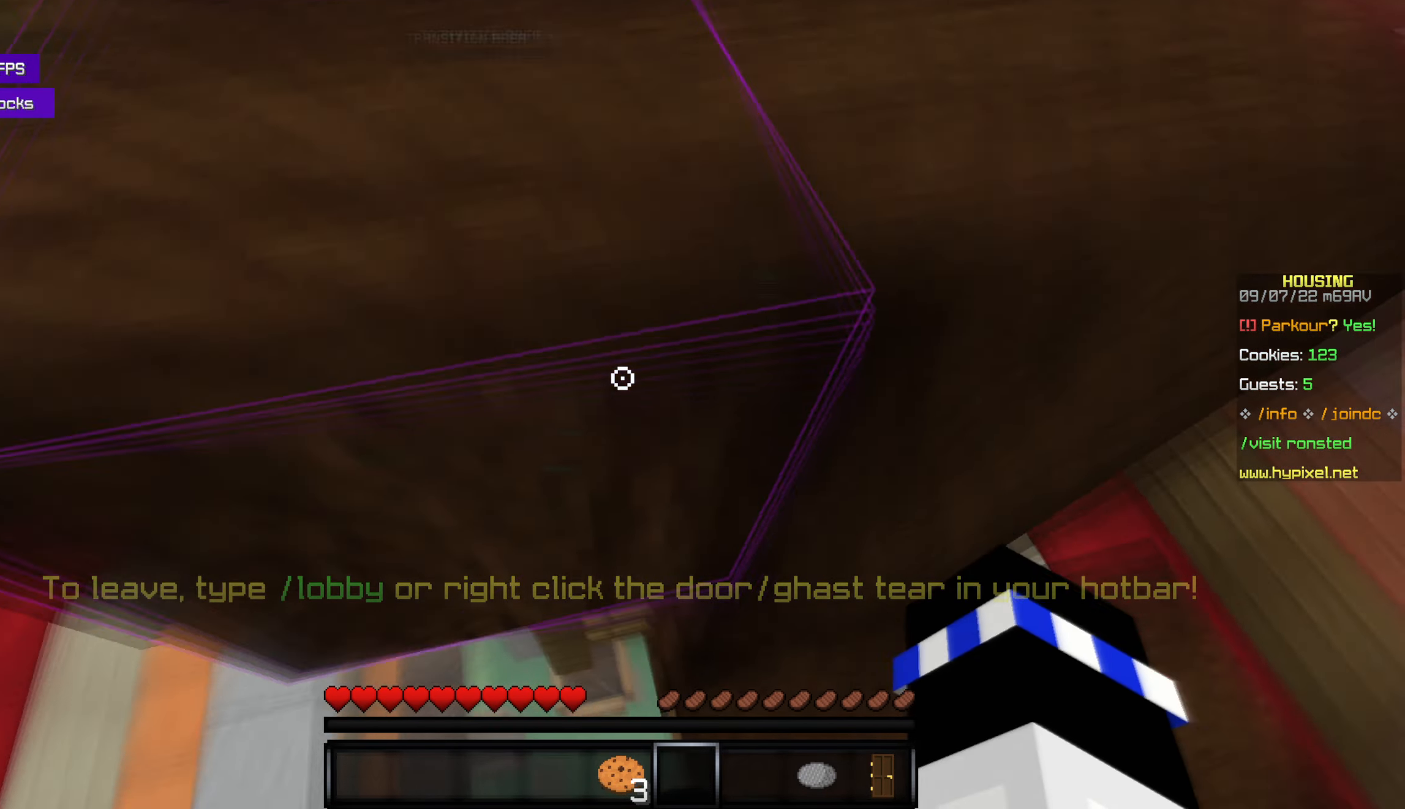
{"keys": ["w"], "mouse": [], "events": [[216, "w", "up"], [333, "w", "down"]]}
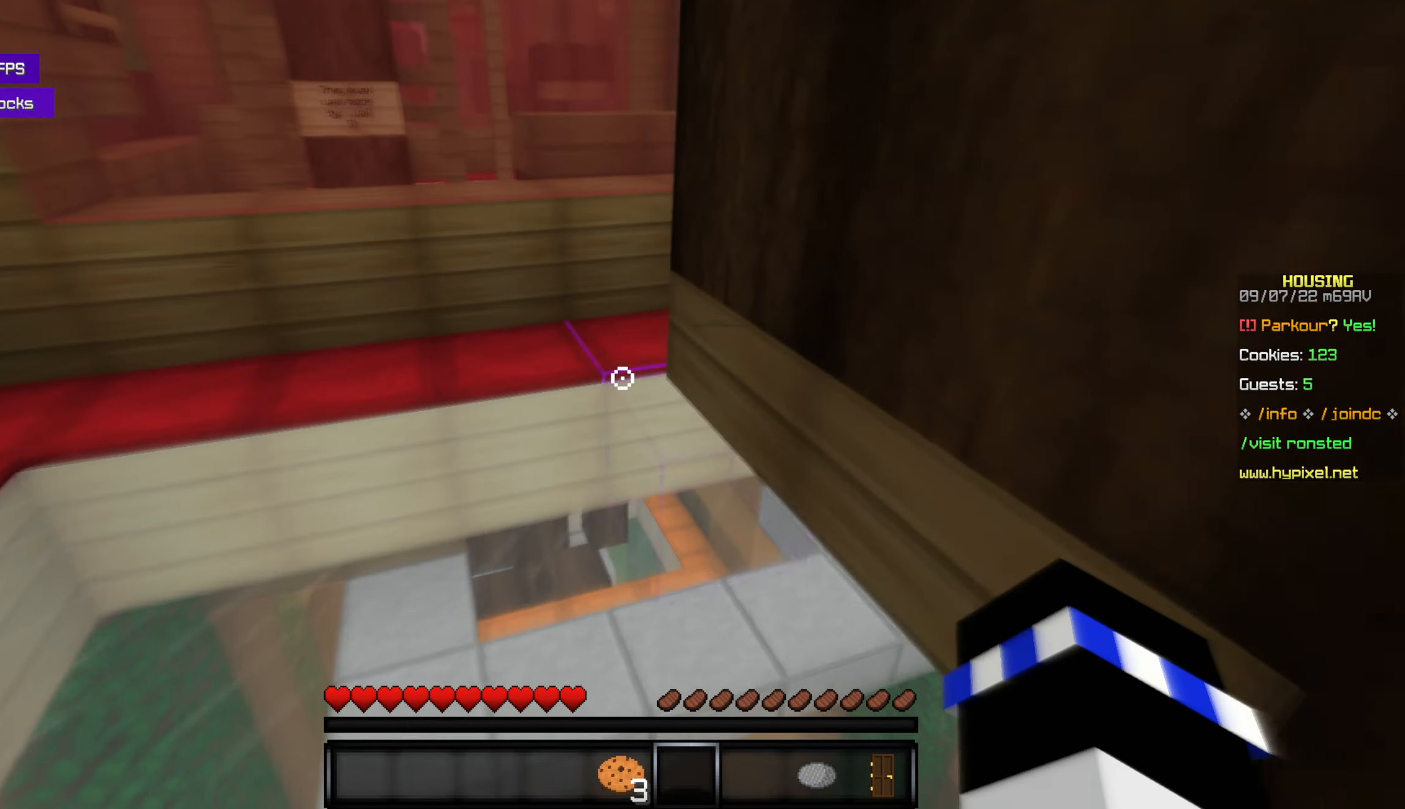
{"keys": ["w"], "mouse": [], "events": []}
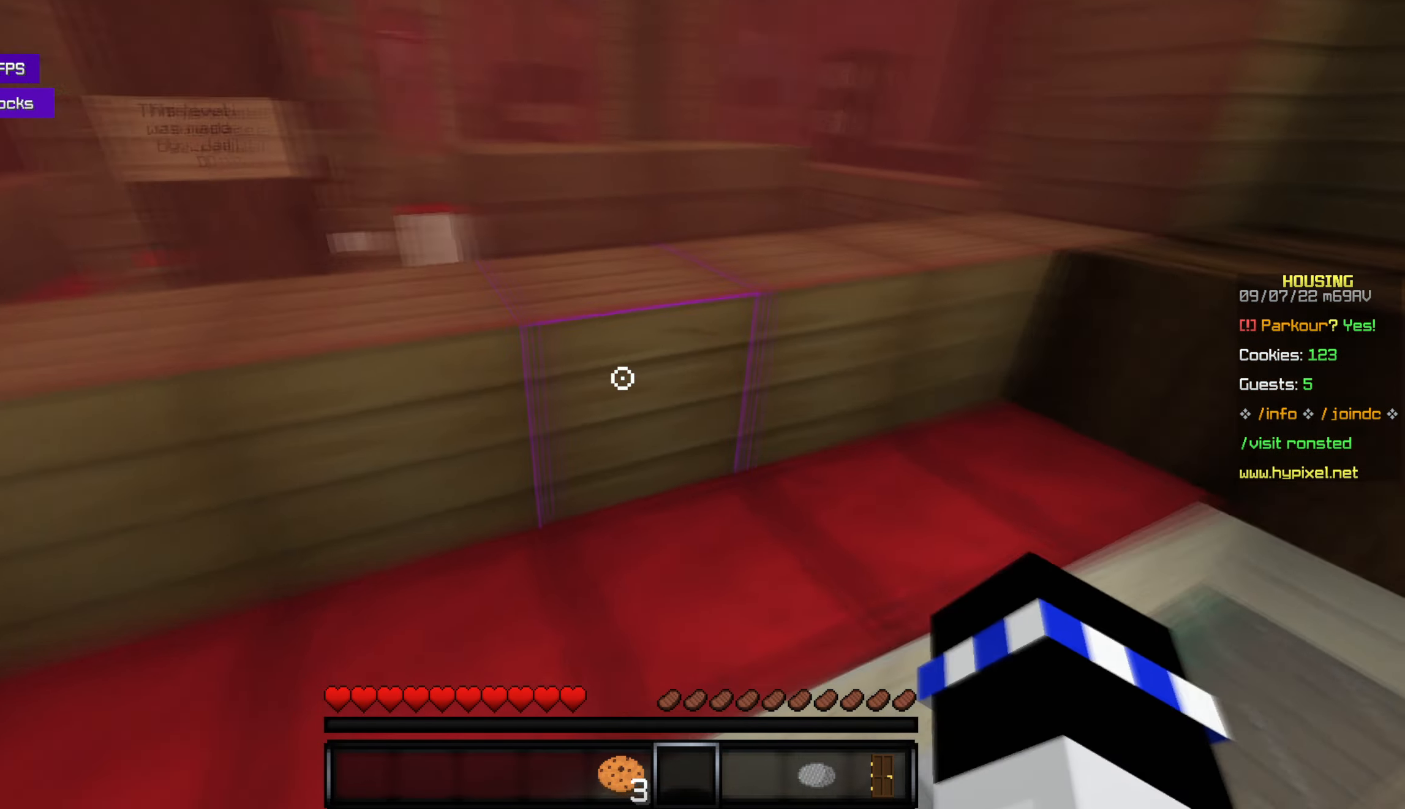
{"keys": ["space", "w"], "mouse": [], "events": [[483, "space", "down"]]}
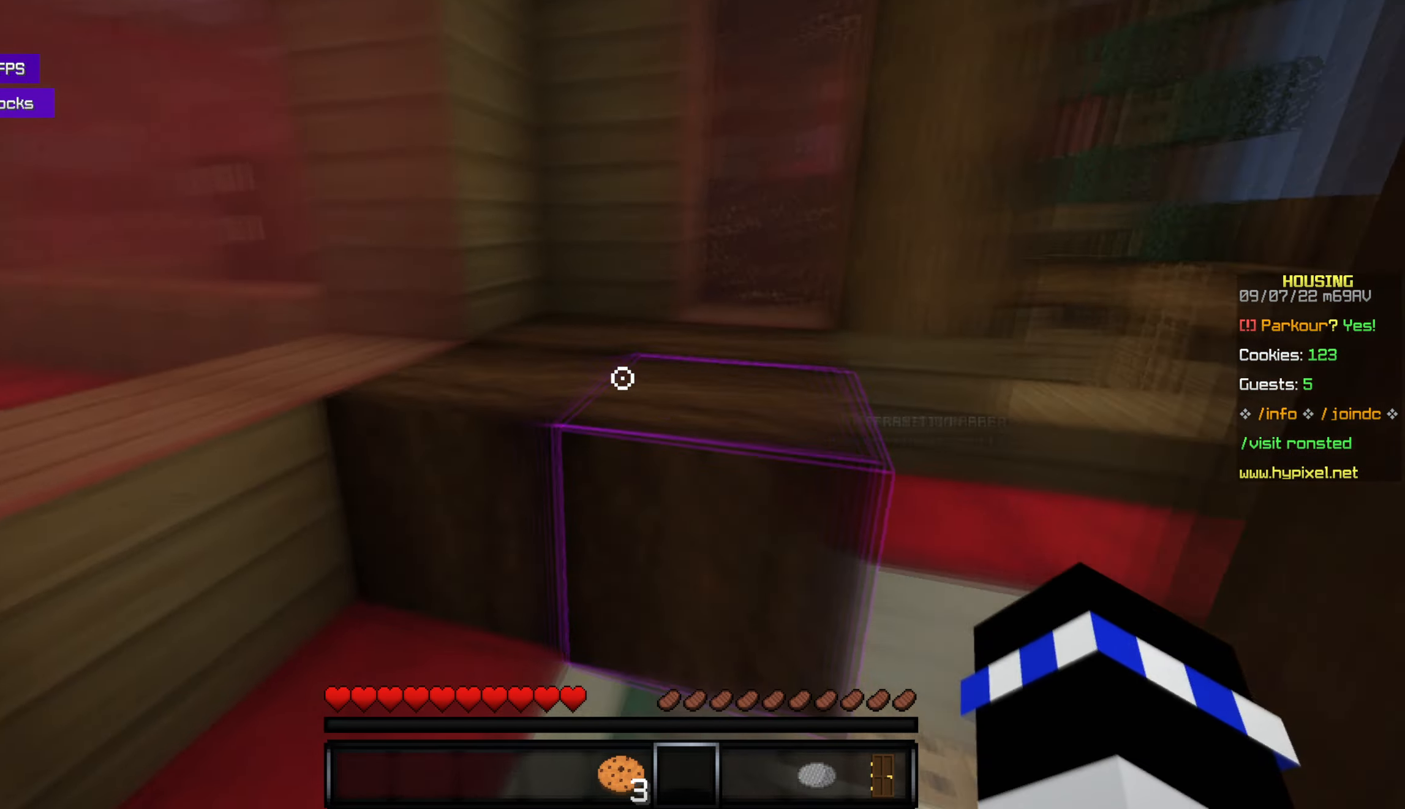
{"keys": [], "mouse": [], "events": [[133, "space", "up"], [283, "w", "up"]]}